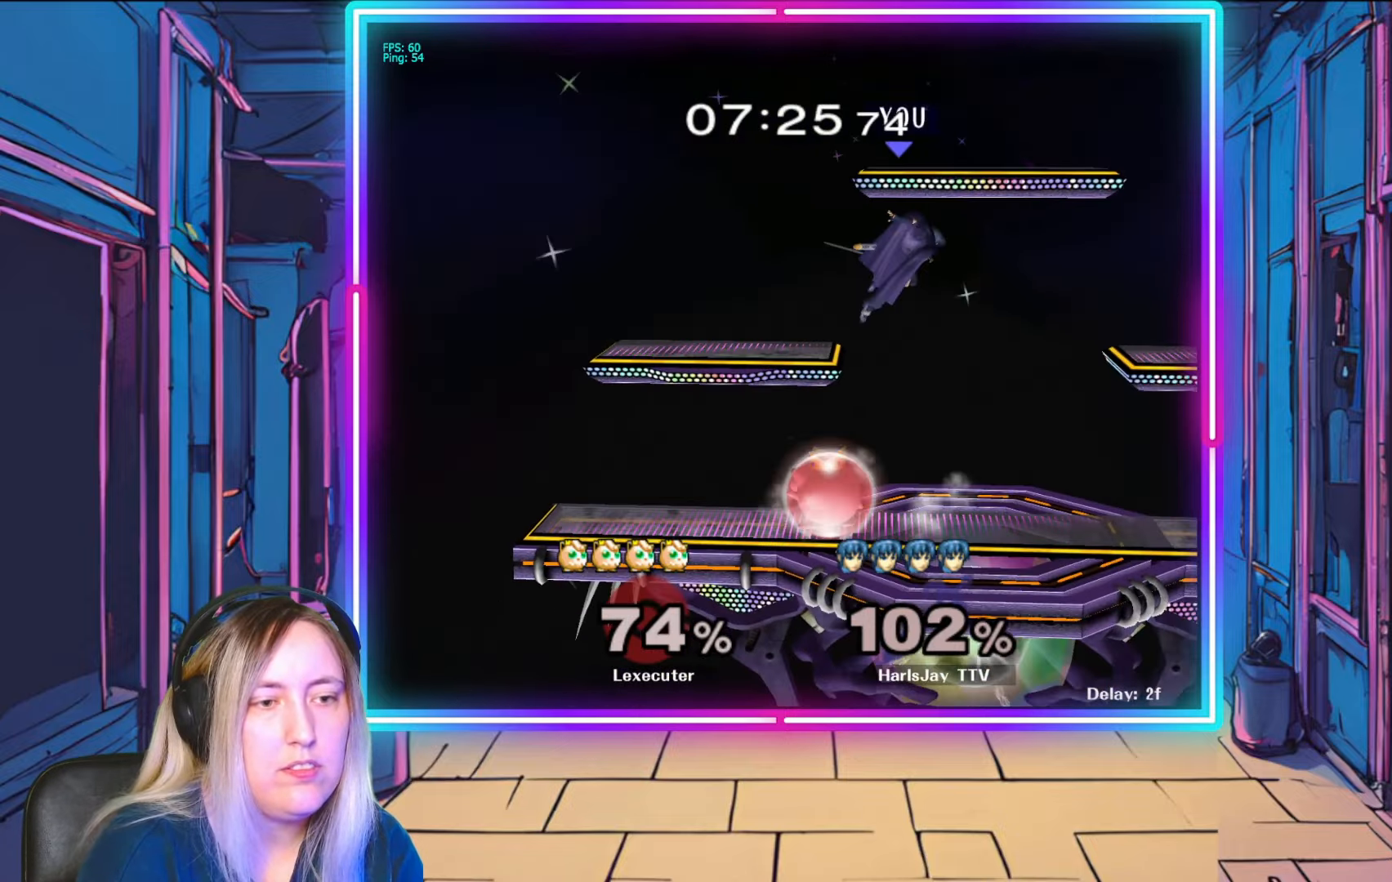
Gameplay with a controller (Nintendo layout); each line is a JSON object with the inputs held at the frame after it. "events" lists button and stick changes between this image and that frame as [ms after this image, input, new state], when the widget could be followed in between. Not read: L3 R3 START.
{"buttons": [], "left_stick": "down-right", "right_stick": "center", "events": []}
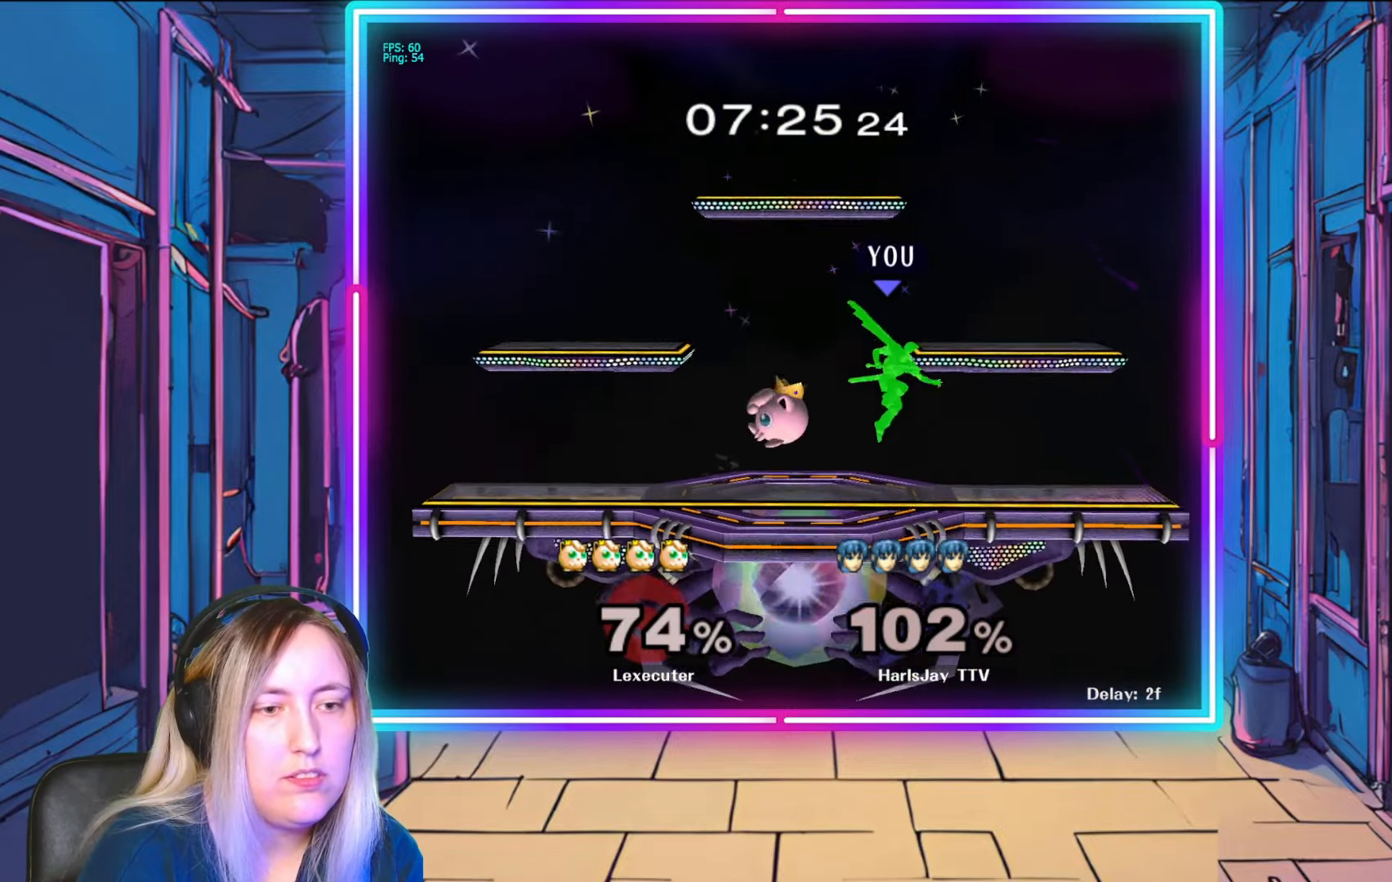
{"buttons": [], "left_stick": "left", "right_stick": "center", "events": [[283, "right_stick", "up-left"], [350, "left_stick", "down-left"], [383, "right_stick", "up-right"], [433, "right_stick", "center"], [450, "left_stick", "left"]]}
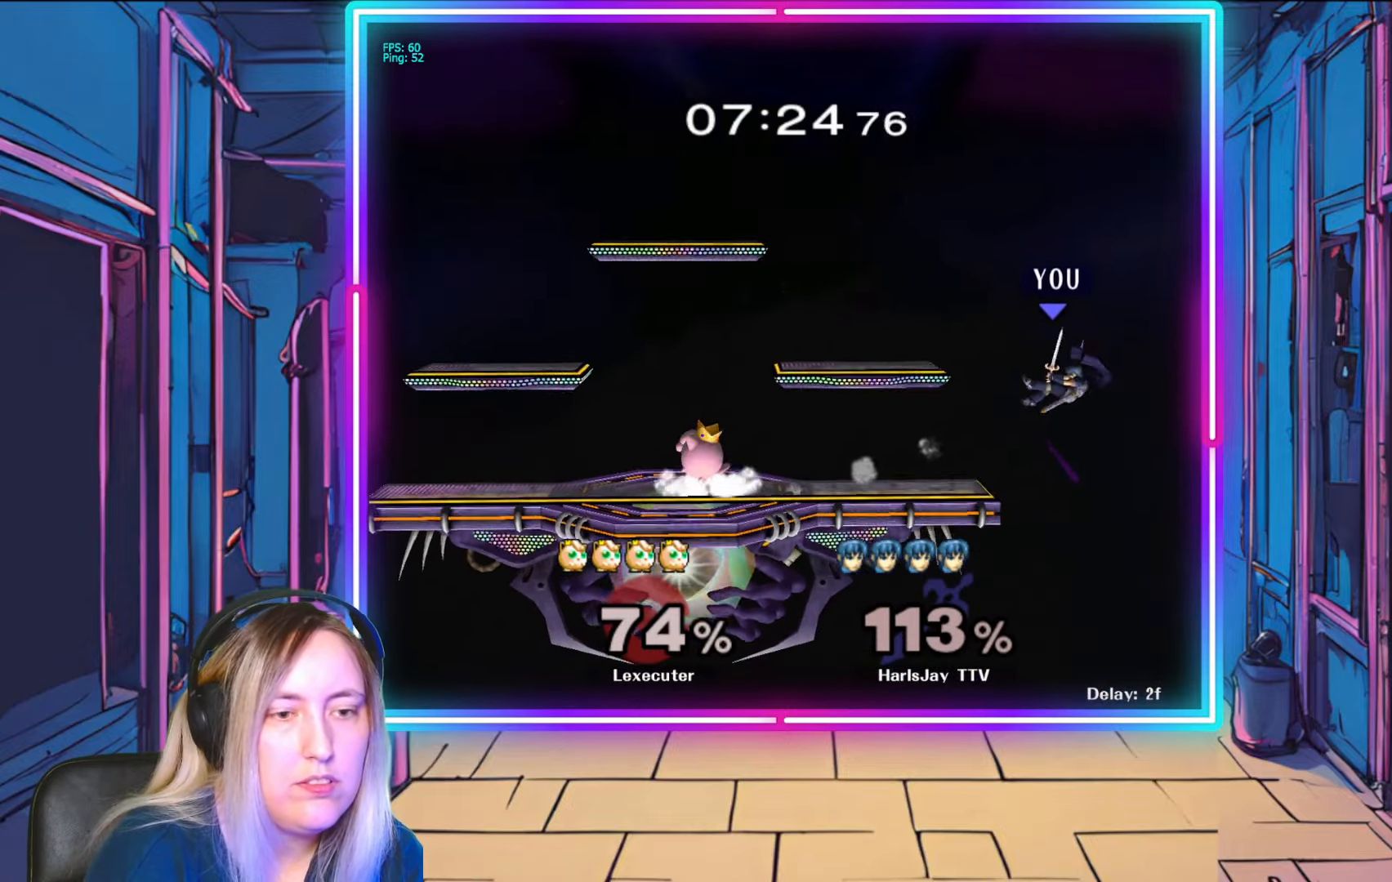
{"buttons": ["Y"], "left_stick": "up-left", "right_stick": "center", "events": [[33, "A", "down"], [33, "left_stick", "up-left"], [67, "Y", "down"], [133, "Y", "up"], [150, "A", "up"], [217, "Y", "down"], [350, "Y", "up"], [433, "Y", "down"]]}
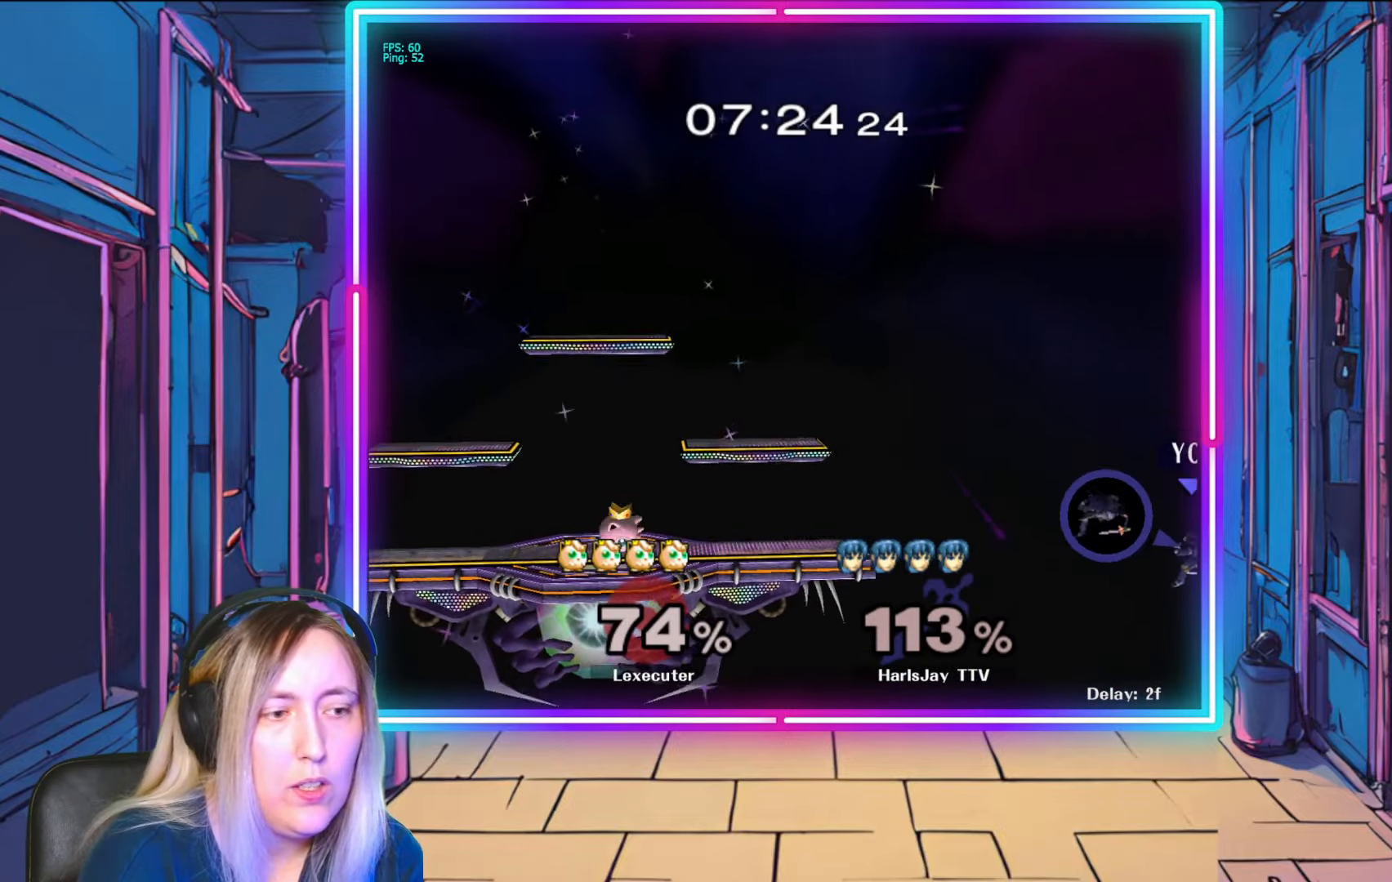
{"buttons": ["Y"], "left_stick": "up-left", "right_stick": "center", "events": [[50, "Y", "up"], [117, "Y", "down"], [200, "Y", "up"], [283, "Y", "down"], [383, "Y", "up"], [450, "Y", "down"]]}
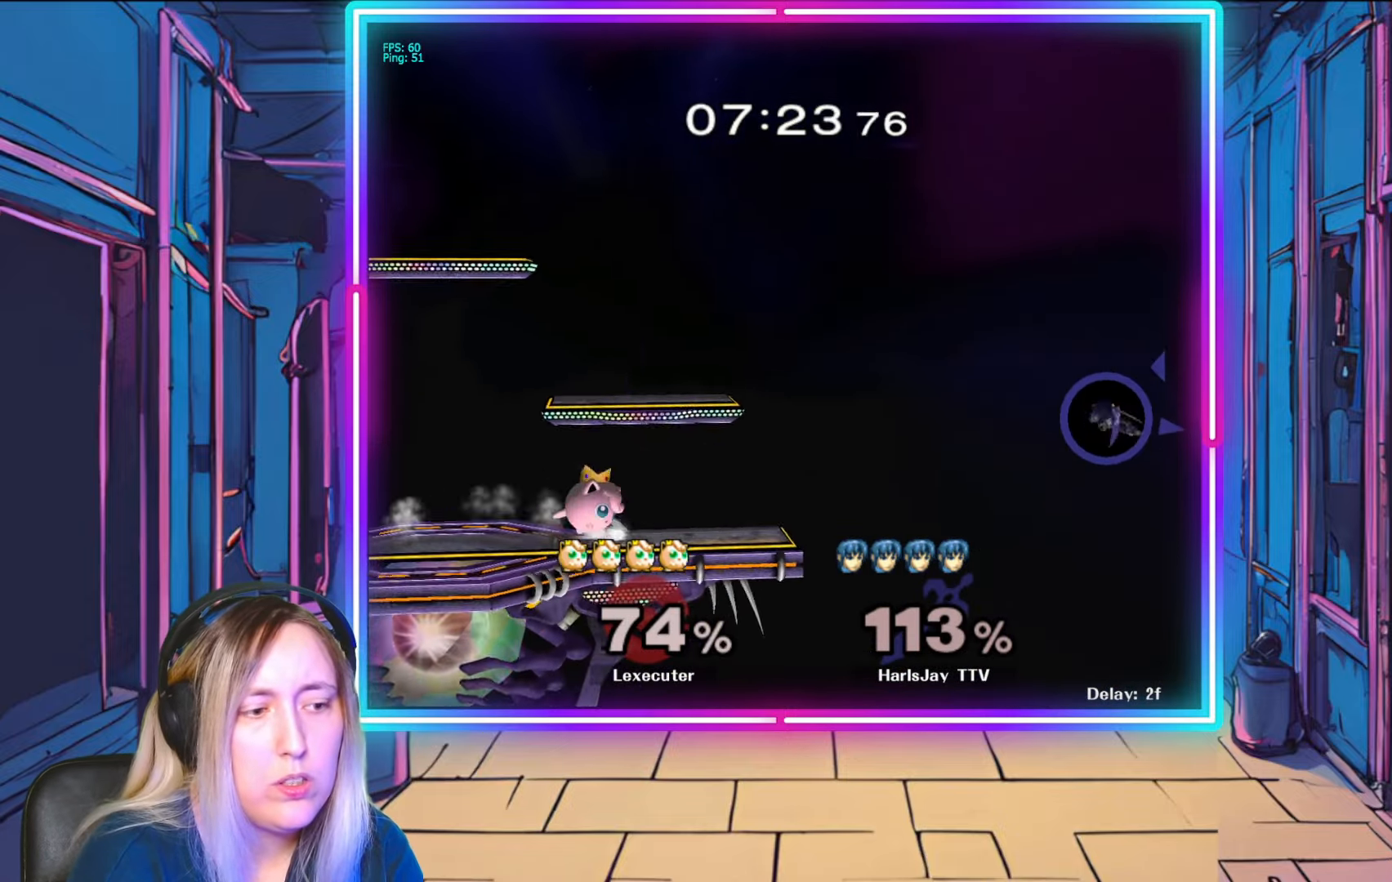
{"buttons": ["B"], "left_stick": "up-left", "right_stick": "center", "events": [[300, "R1", "down"], [367, "Y", "up"], [383, "R1", "up"], [450, "B", "down"]]}
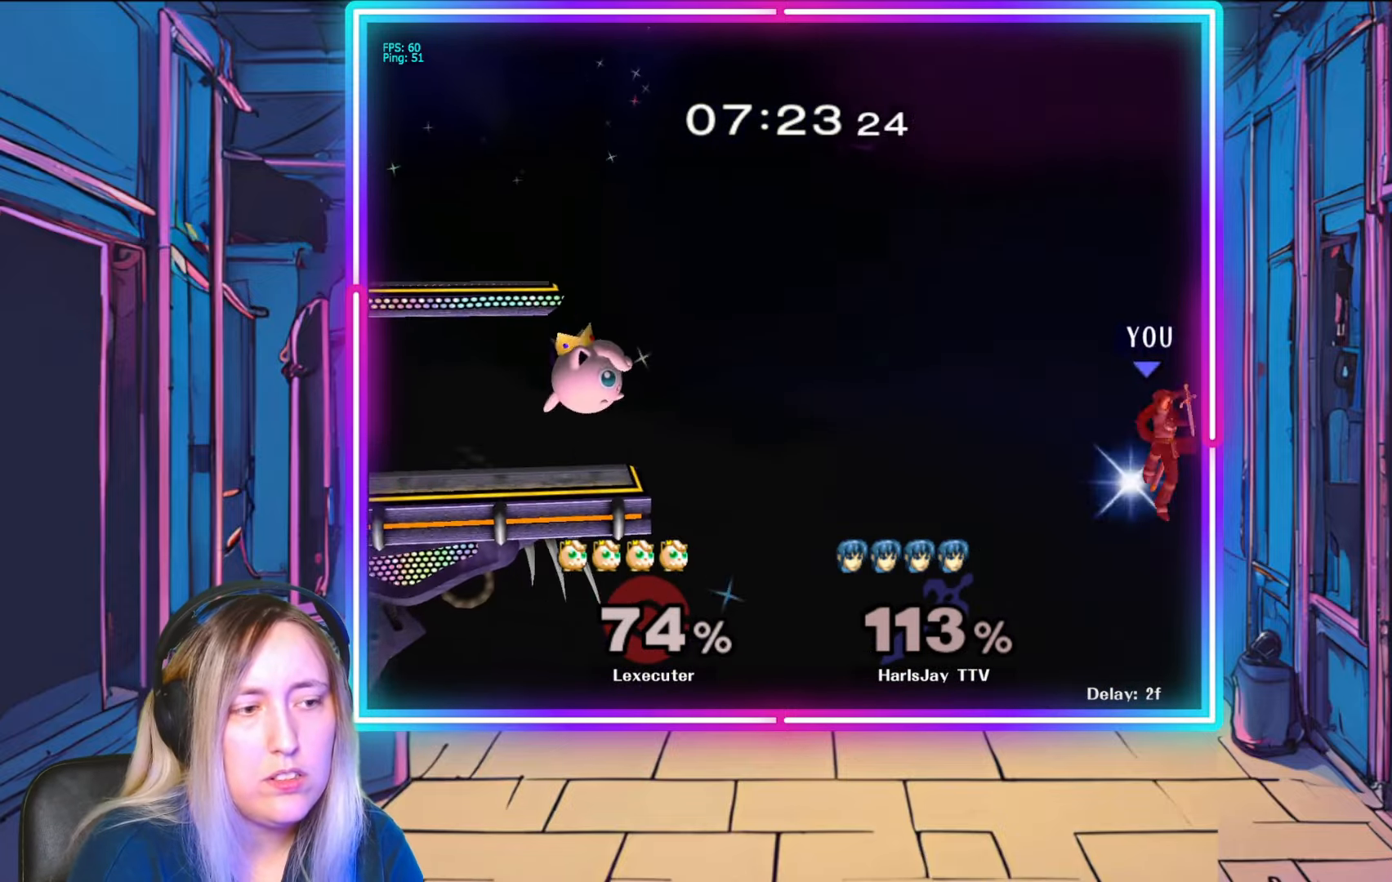
{"buttons": [], "left_stick": "up-left", "right_stick": "center", "events": [[350, "B", "up"]]}
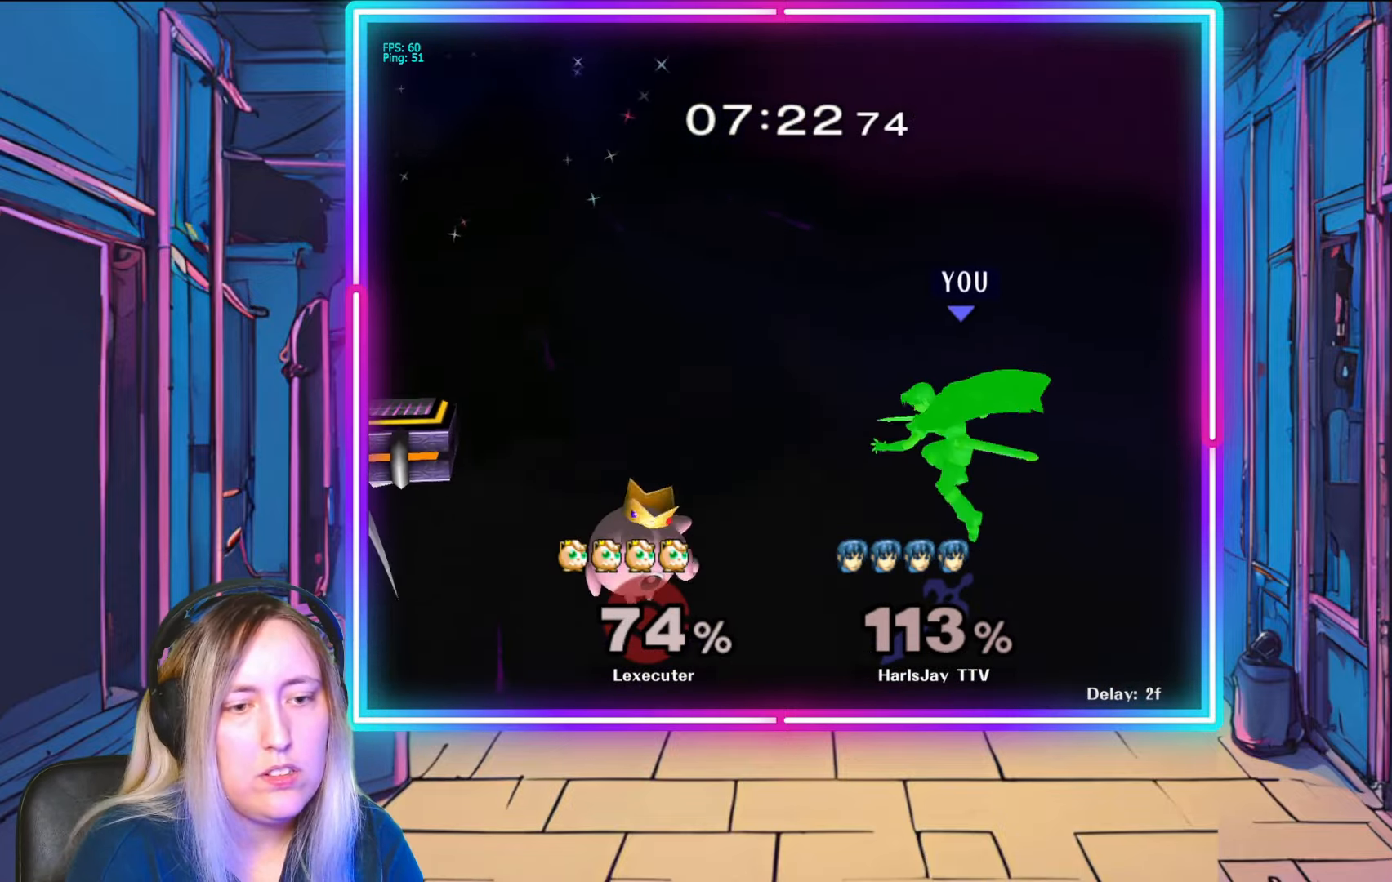
{"buttons": [], "left_stick": "up-left", "right_stick": "center", "events": [[100, "B", "down"], [417, "B", "up"]]}
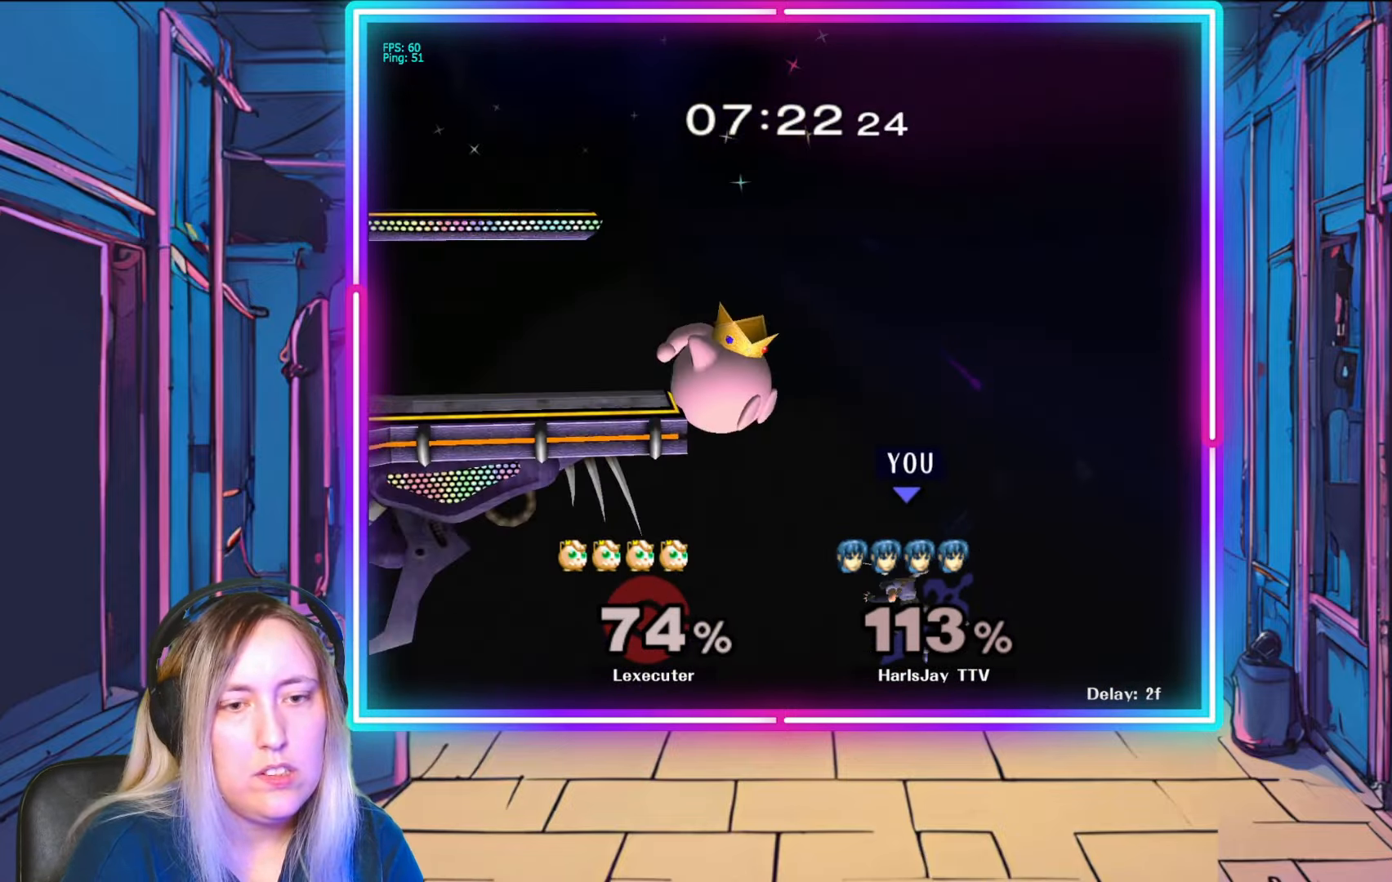
{"buttons": ["B"], "left_stick": "up-left", "right_stick": "center", "events": [[150, "B", "down"], [317, "right_stick", "left"], [400, "right_stick", "center"]]}
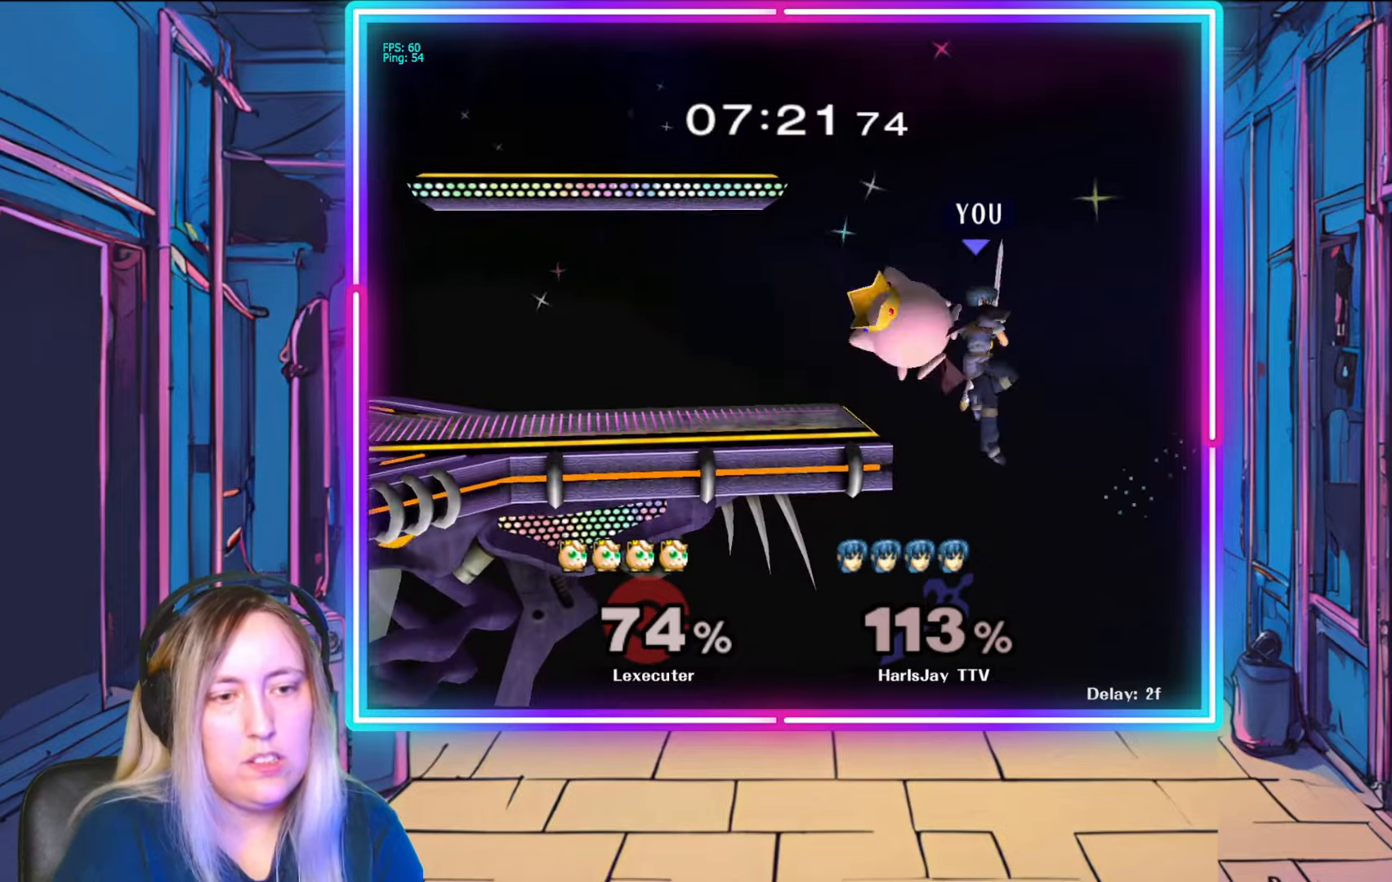
{"buttons": ["B"], "left_stick": "up-left", "right_stick": "center", "events": []}
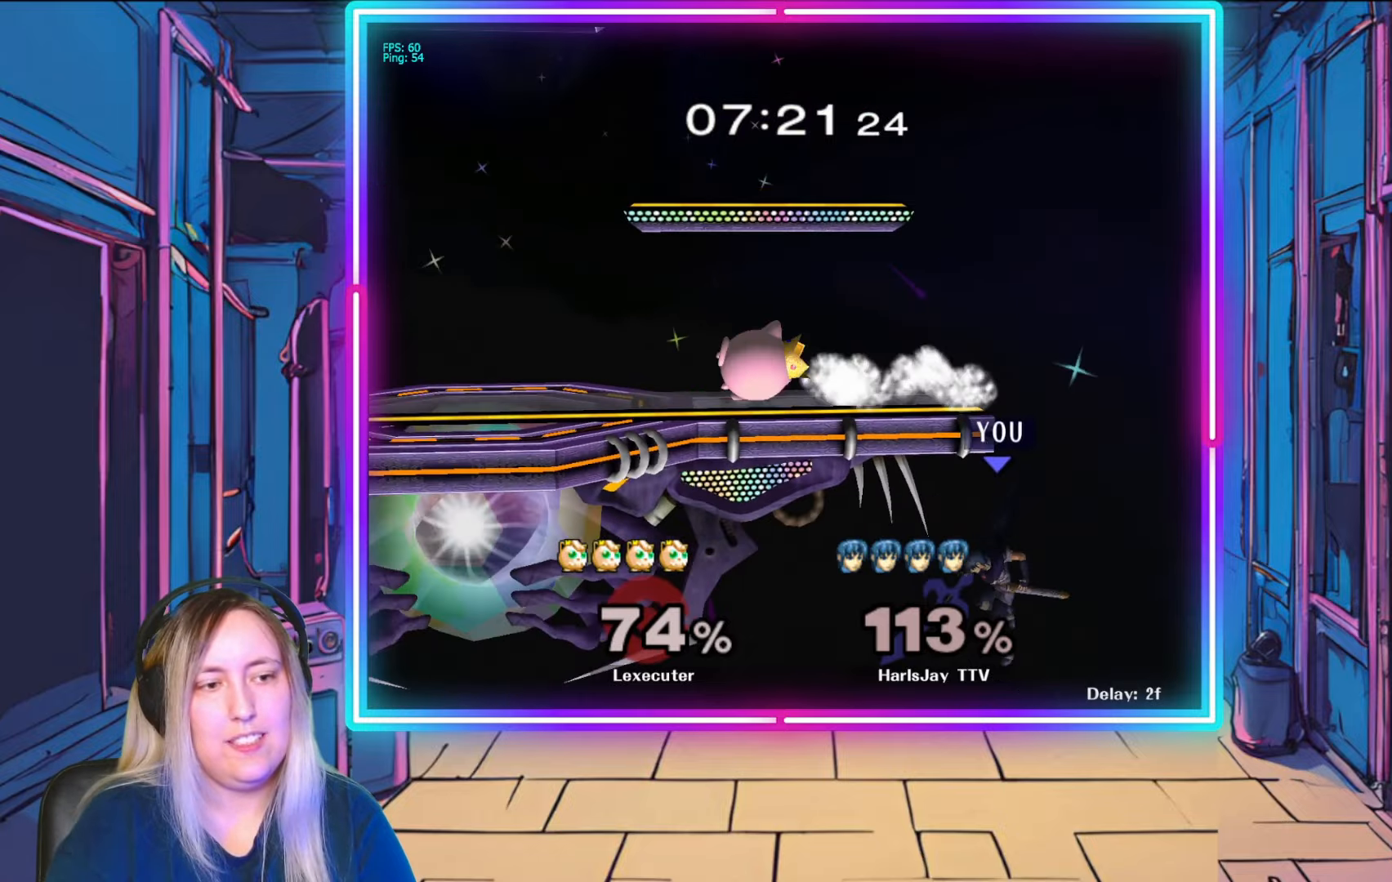
{"buttons": [], "left_stick": "center", "right_stick": "center", "events": [[33, "B", "up"], [117, "left_stick", "up"], [250, "left_stick", "center"]]}
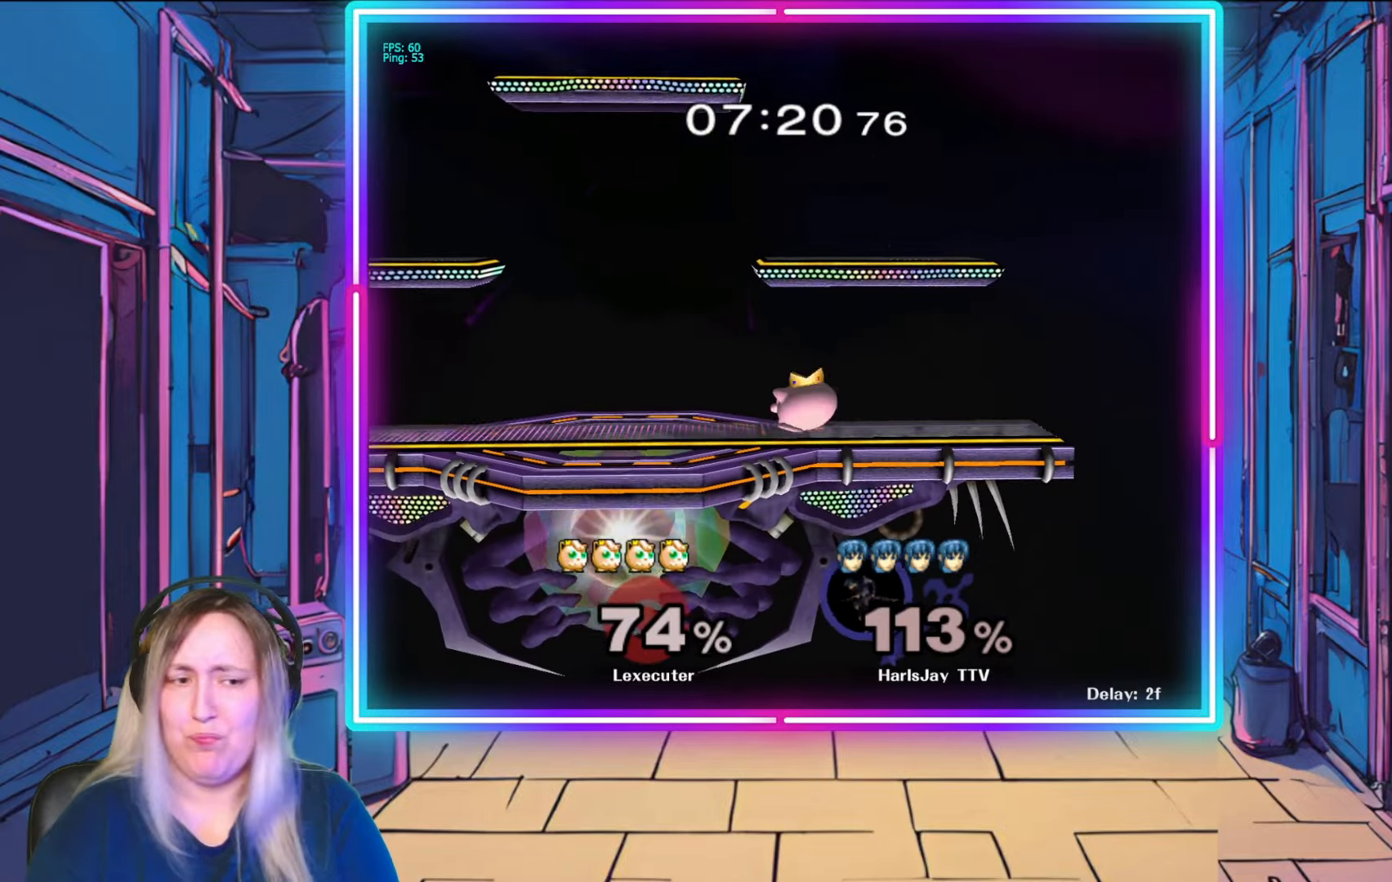
{"buttons": [], "left_stick": "center", "right_stick": "center", "events": []}
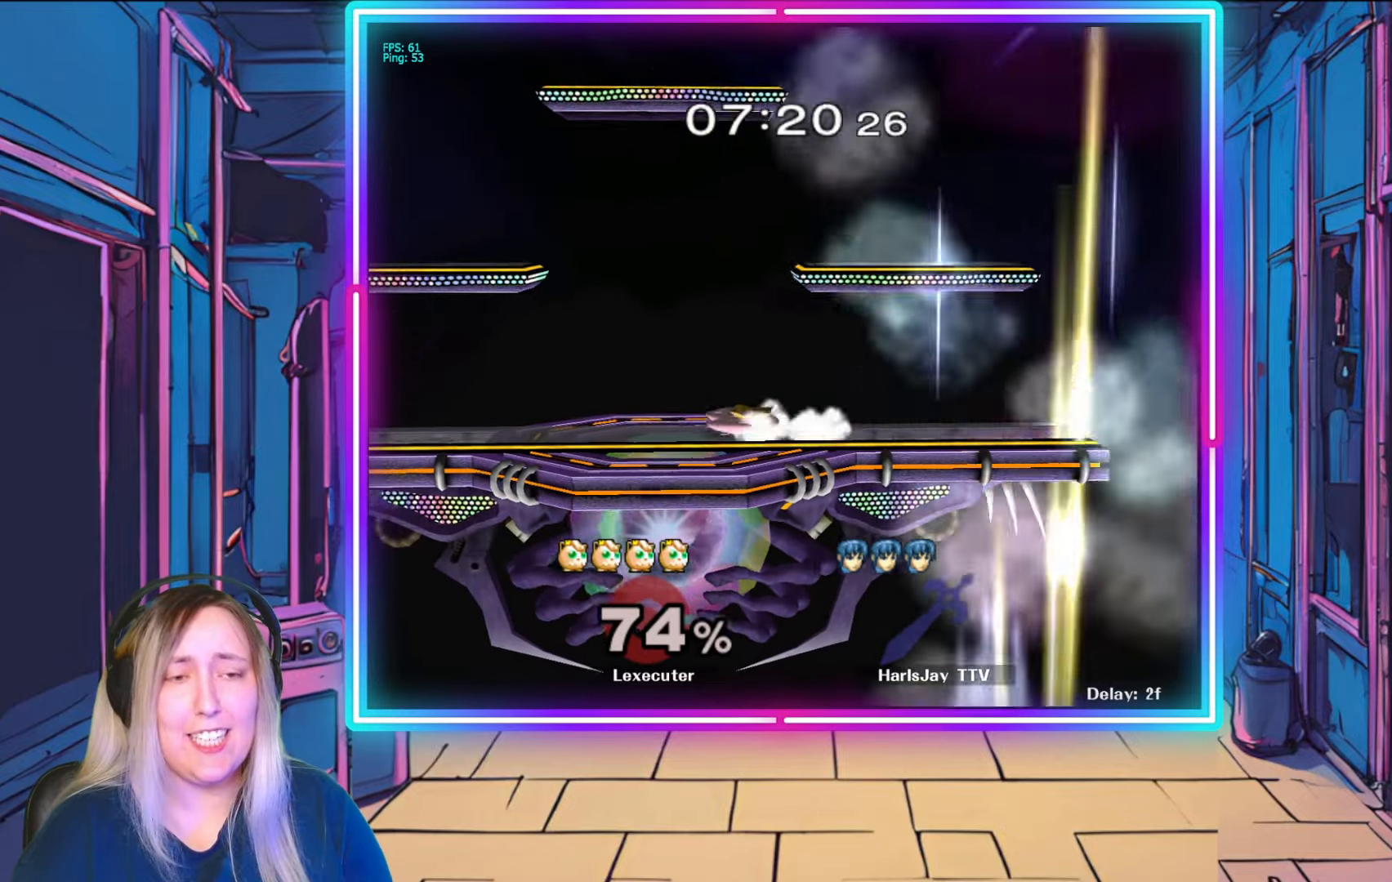
{"buttons": [], "left_stick": "center", "right_stick": "center", "events": []}
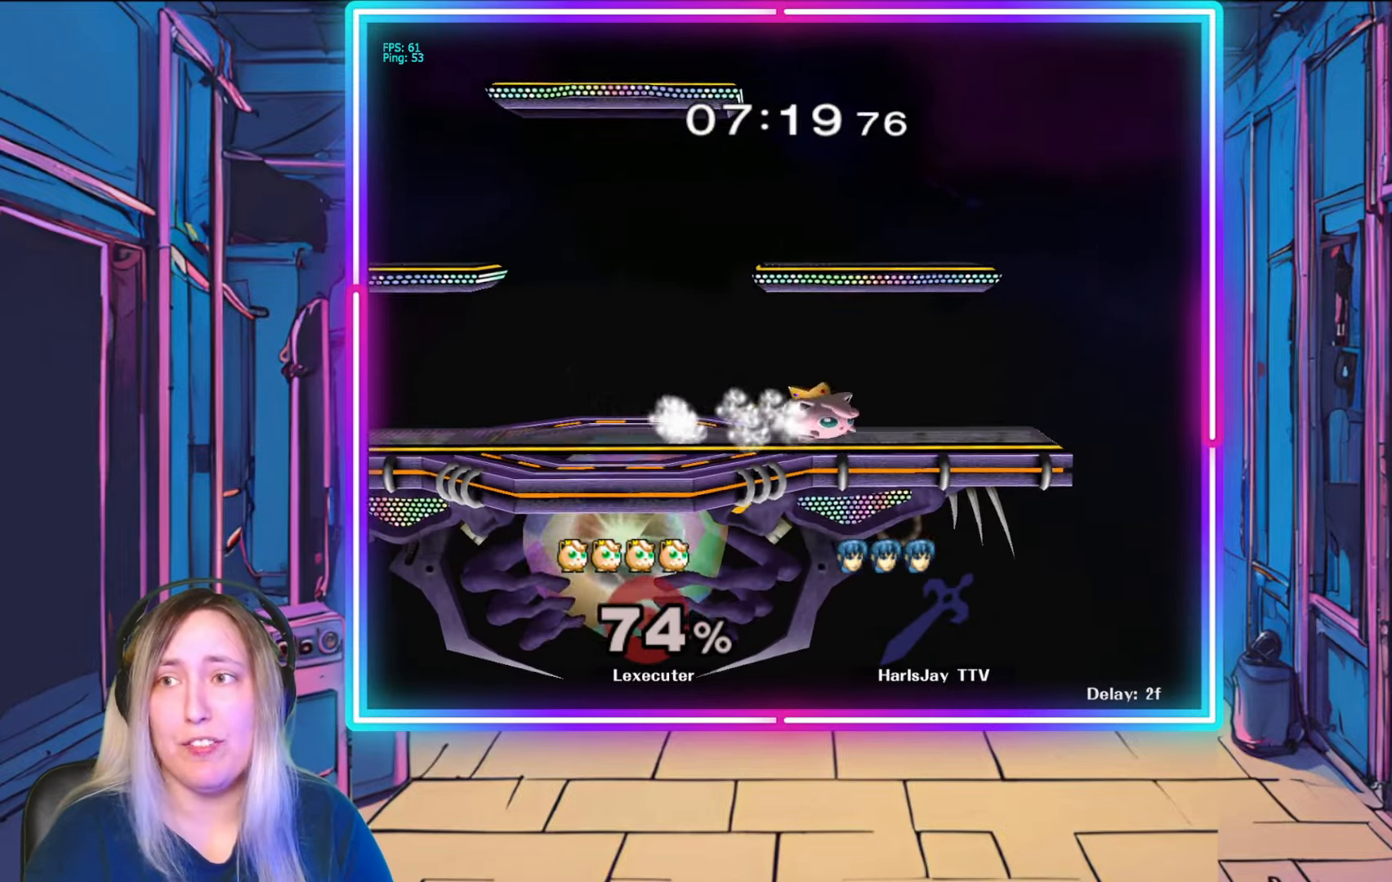
{"buttons": [], "left_stick": "center", "right_stick": "center", "events": []}
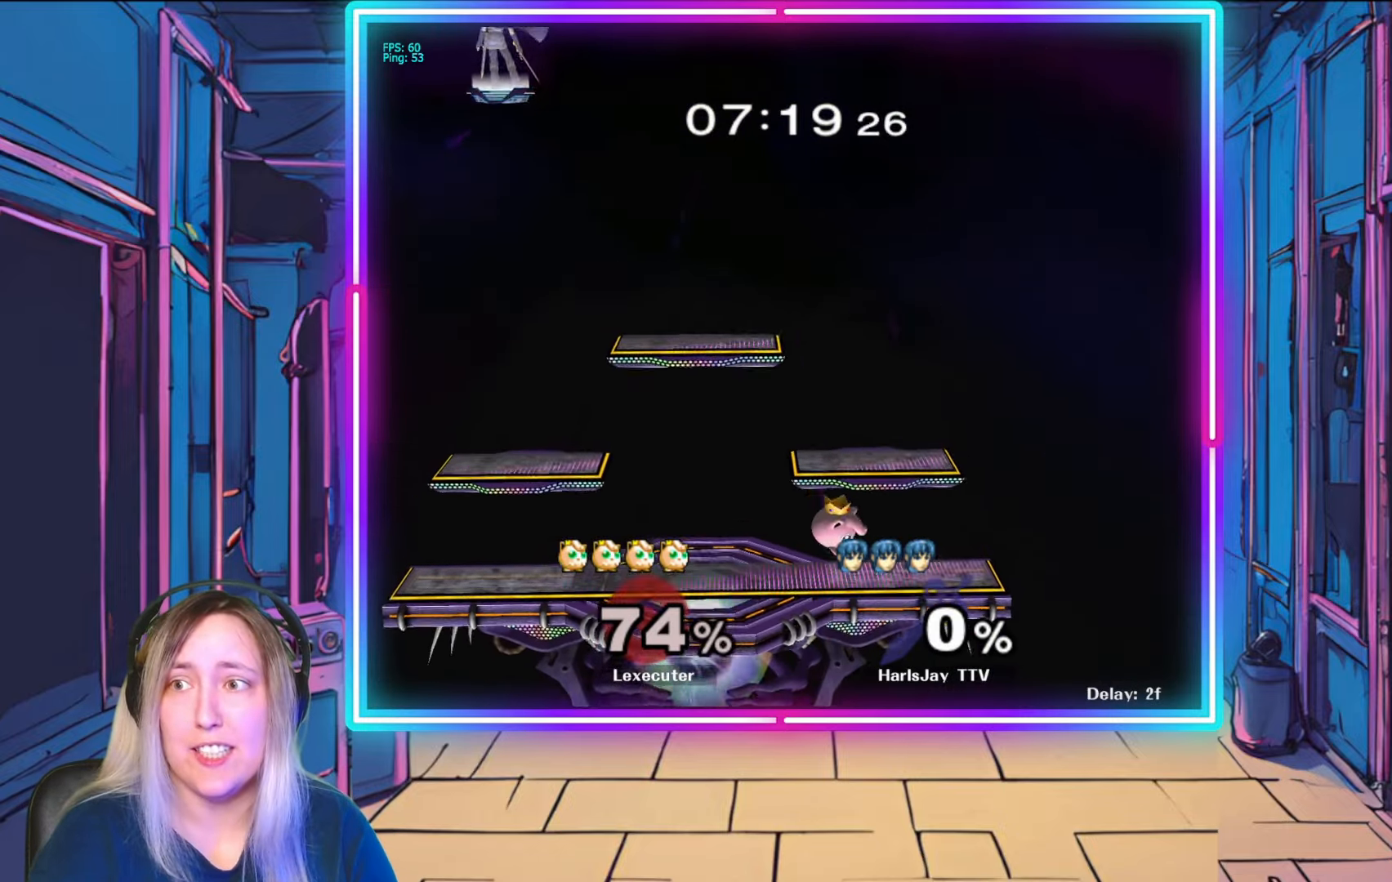
{"buttons": [], "left_stick": "right", "right_stick": "center", "events": [[167, "left_stick", "down"], [350, "left_stick", "center"], [483, "left_stick", "right"]]}
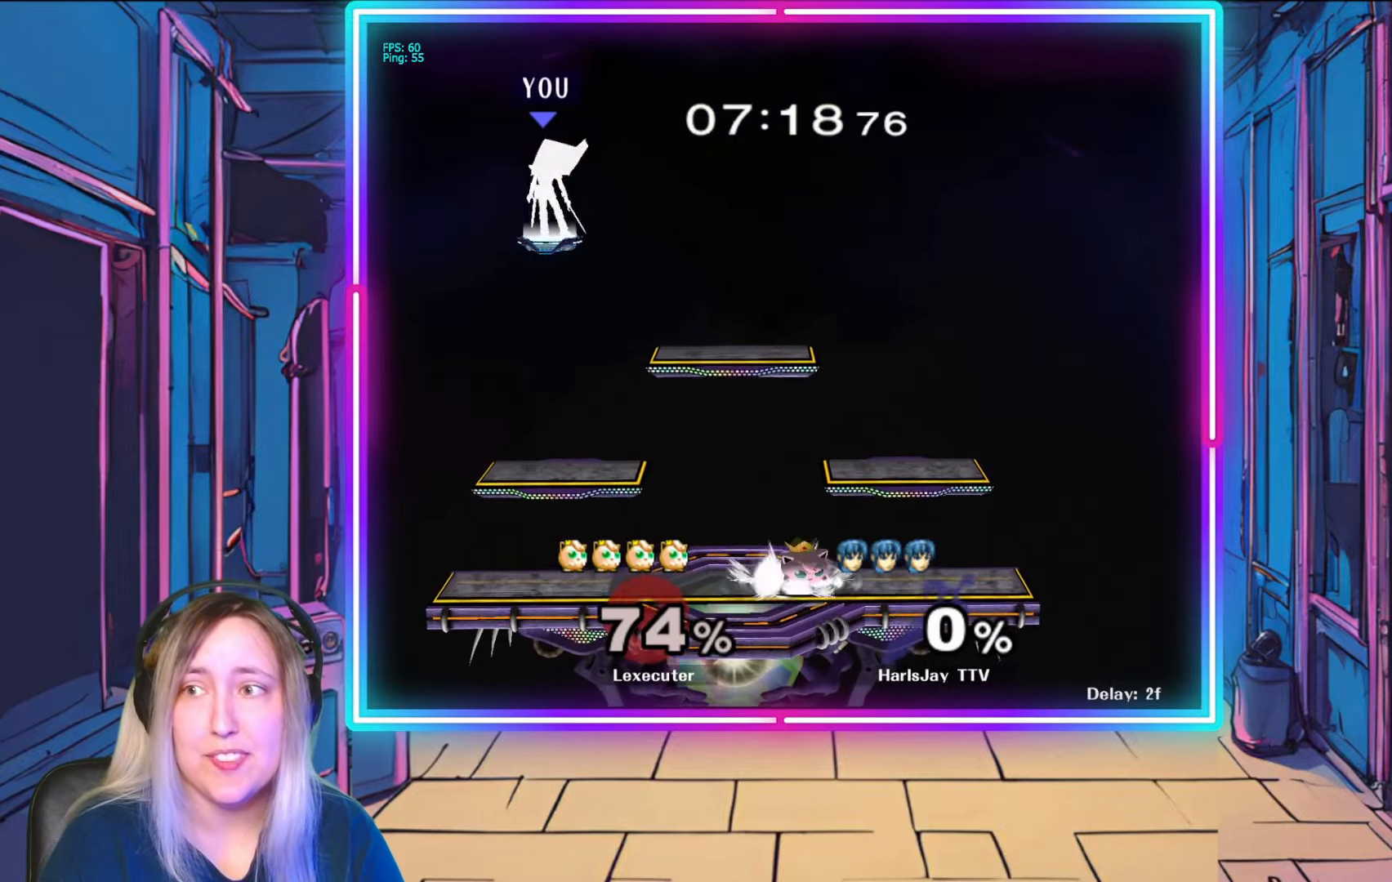
{"buttons": [], "left_stick": "right", "right_stick": "center", "events": []}
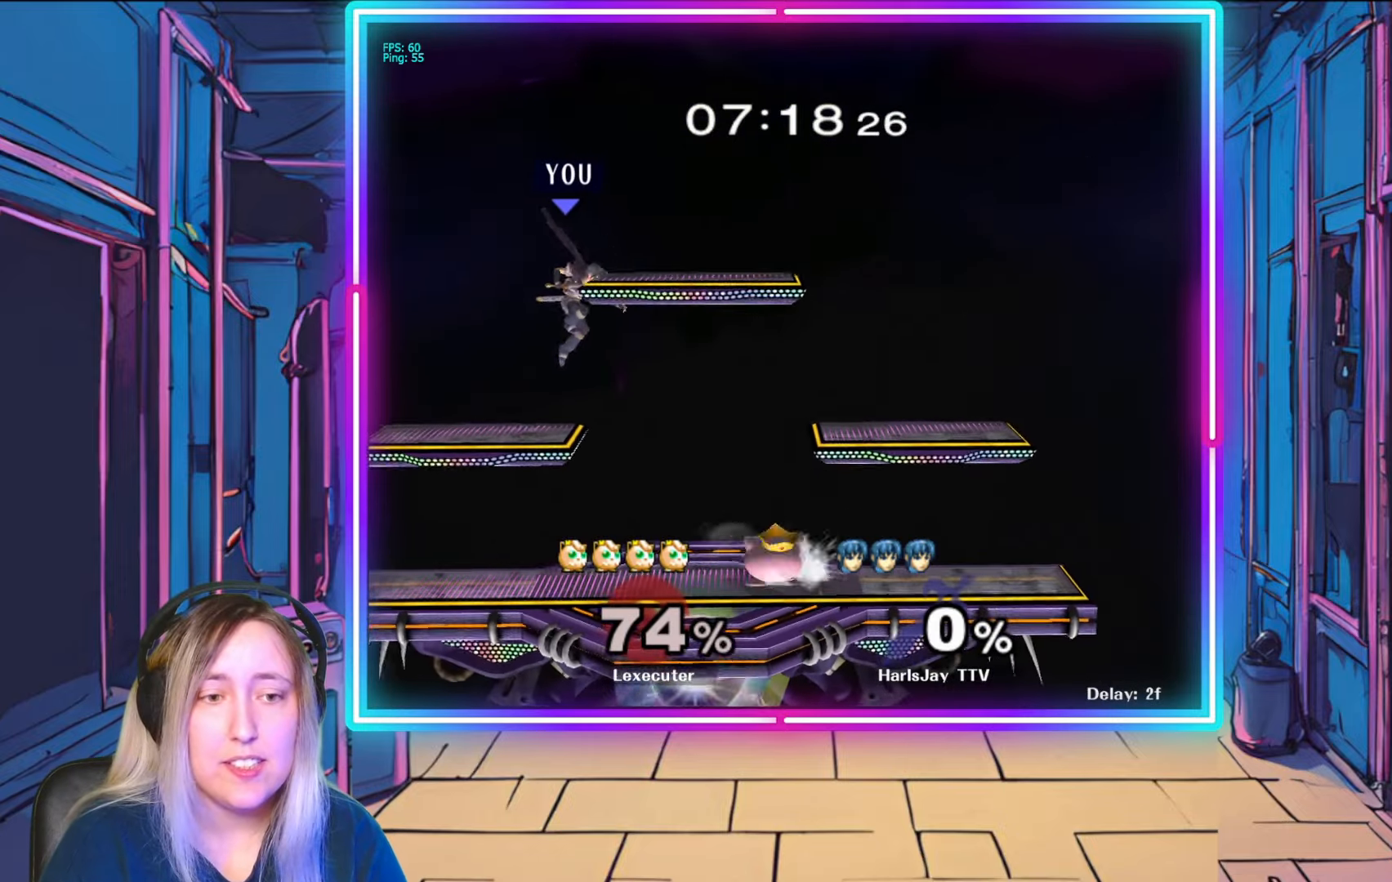
{"buttons": [], "left_stick": "right", "right_stick": "right", "events": [[467, "right_stick", "right"]]}
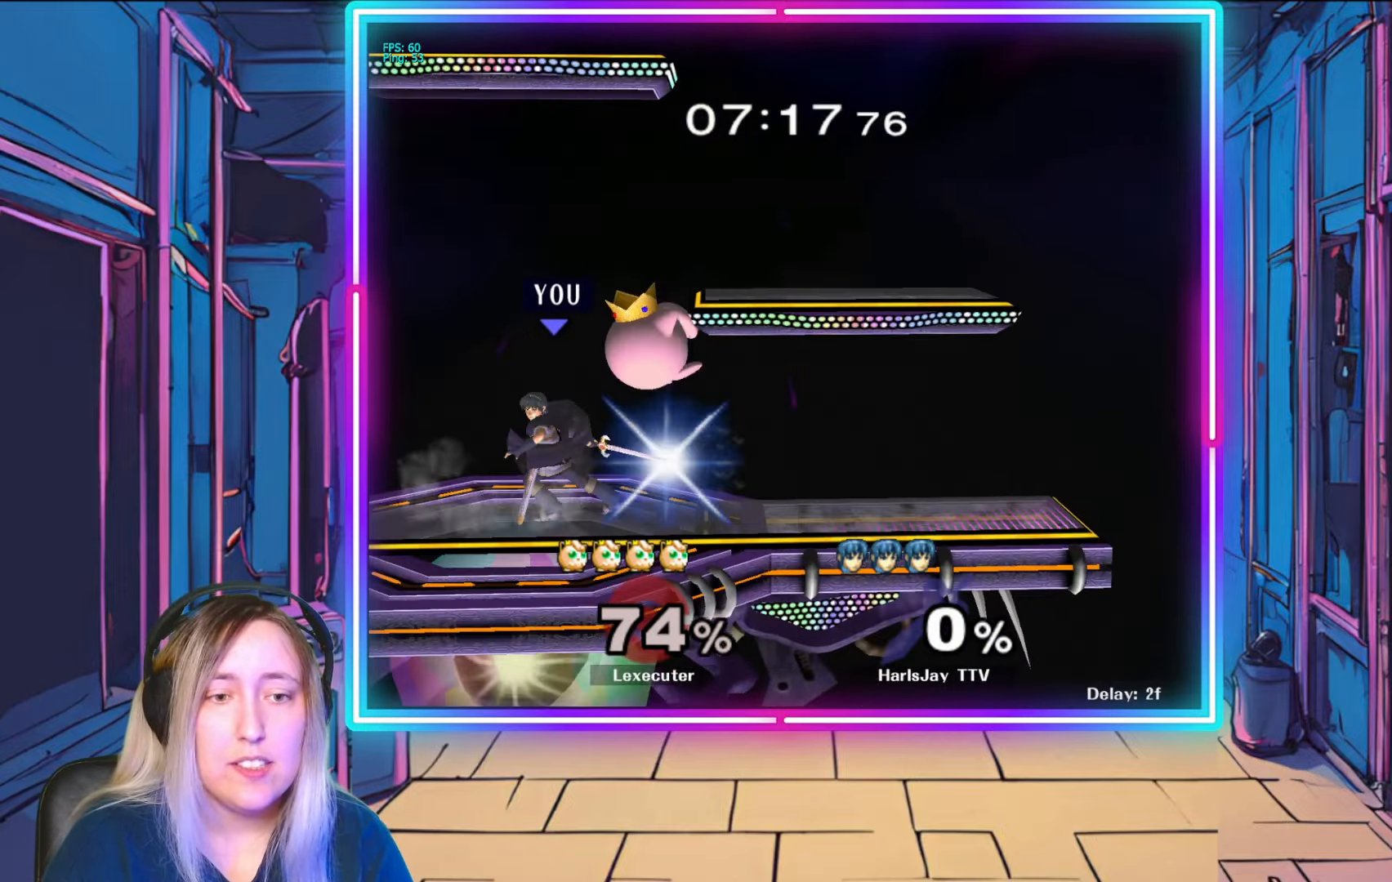
{"buttons": [], "left_stick": "center", "right_stick": "center", "events": [[233, "left_stick", "center"], [483, "right_stick", "center"]]}
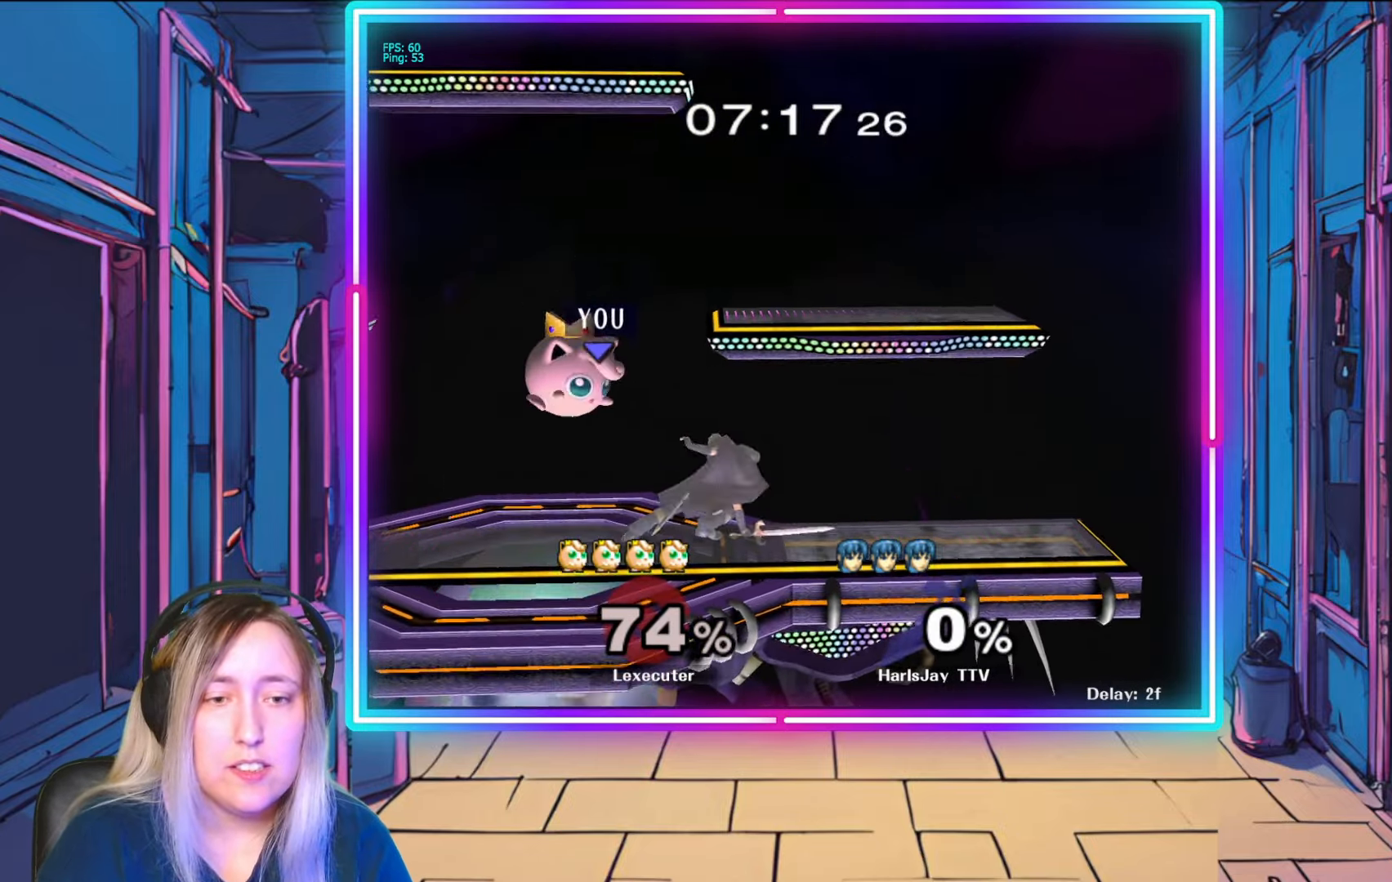
{"buttons": [], "left_stick": "down", "right_stick": "center", "events": [[133, "left_stick", "left"], [217, "A", "down"], [267, "left_stick", "down"], [333, "A", "up"], [400, "A", "down"], [500, "A", "up"]]}
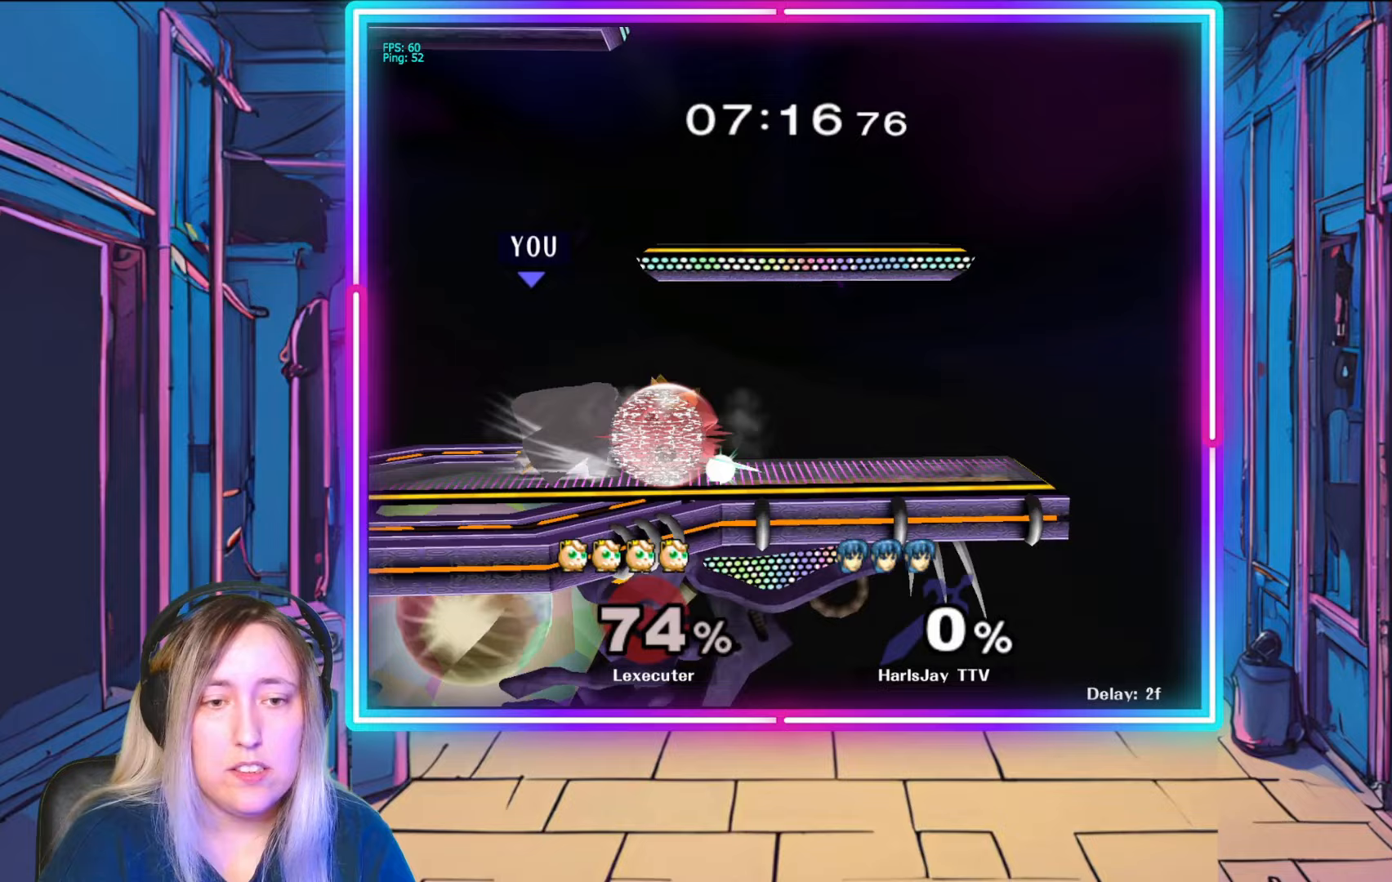
{"buttons": [], "left_stick": "down-right", "right_stick": "right", "events": [[33, "A", "down"], [117, "left_stick", "down-right"], [150, "A", "up"], [300, "right_stick", "right"]]}
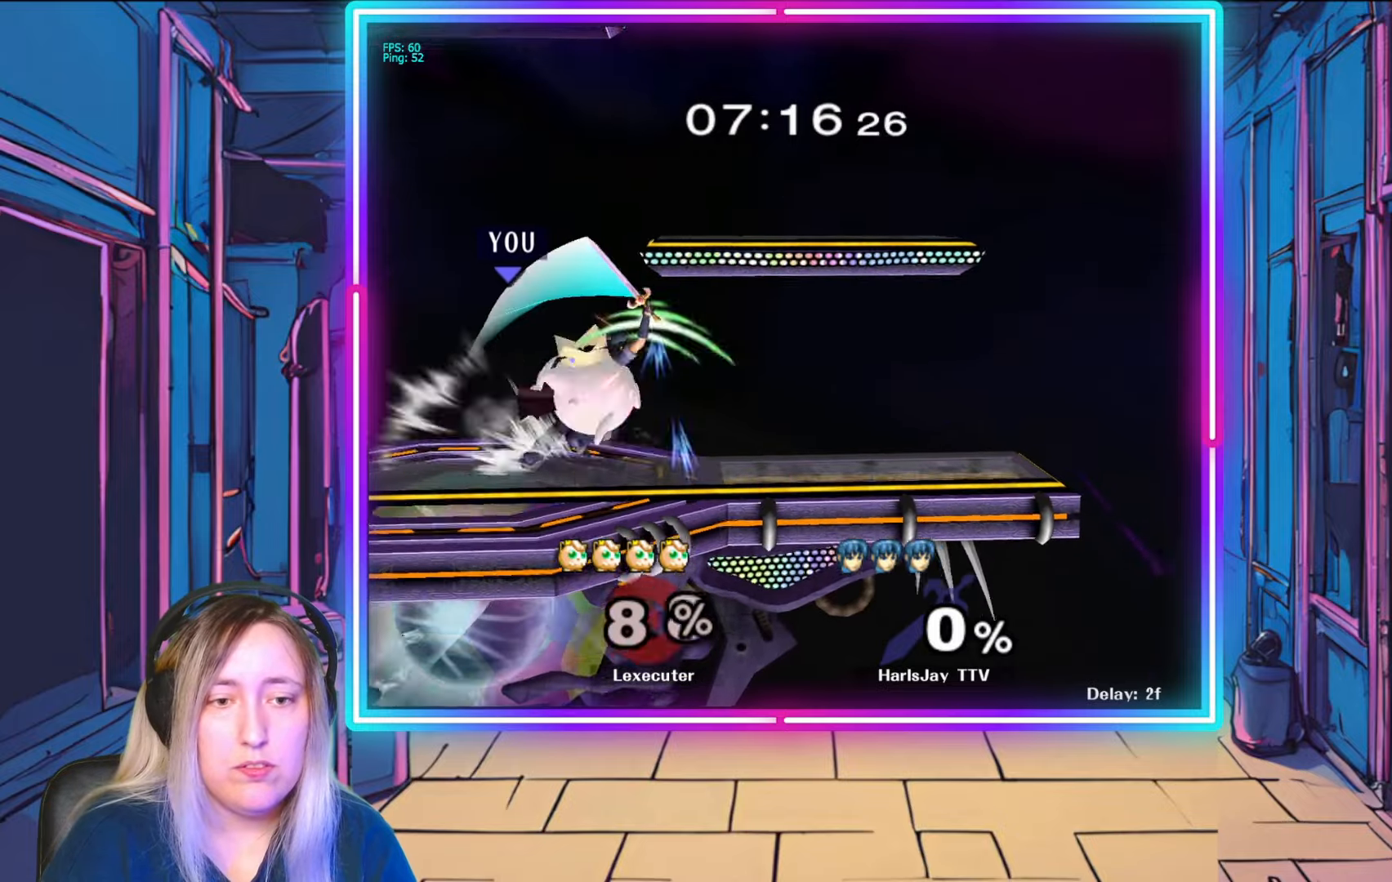
{"buttons": [], "left_stick": "center", "right_stick": "center", "events": [[233, "left_stick", "center"], [333, "right_stick", "center"]]}
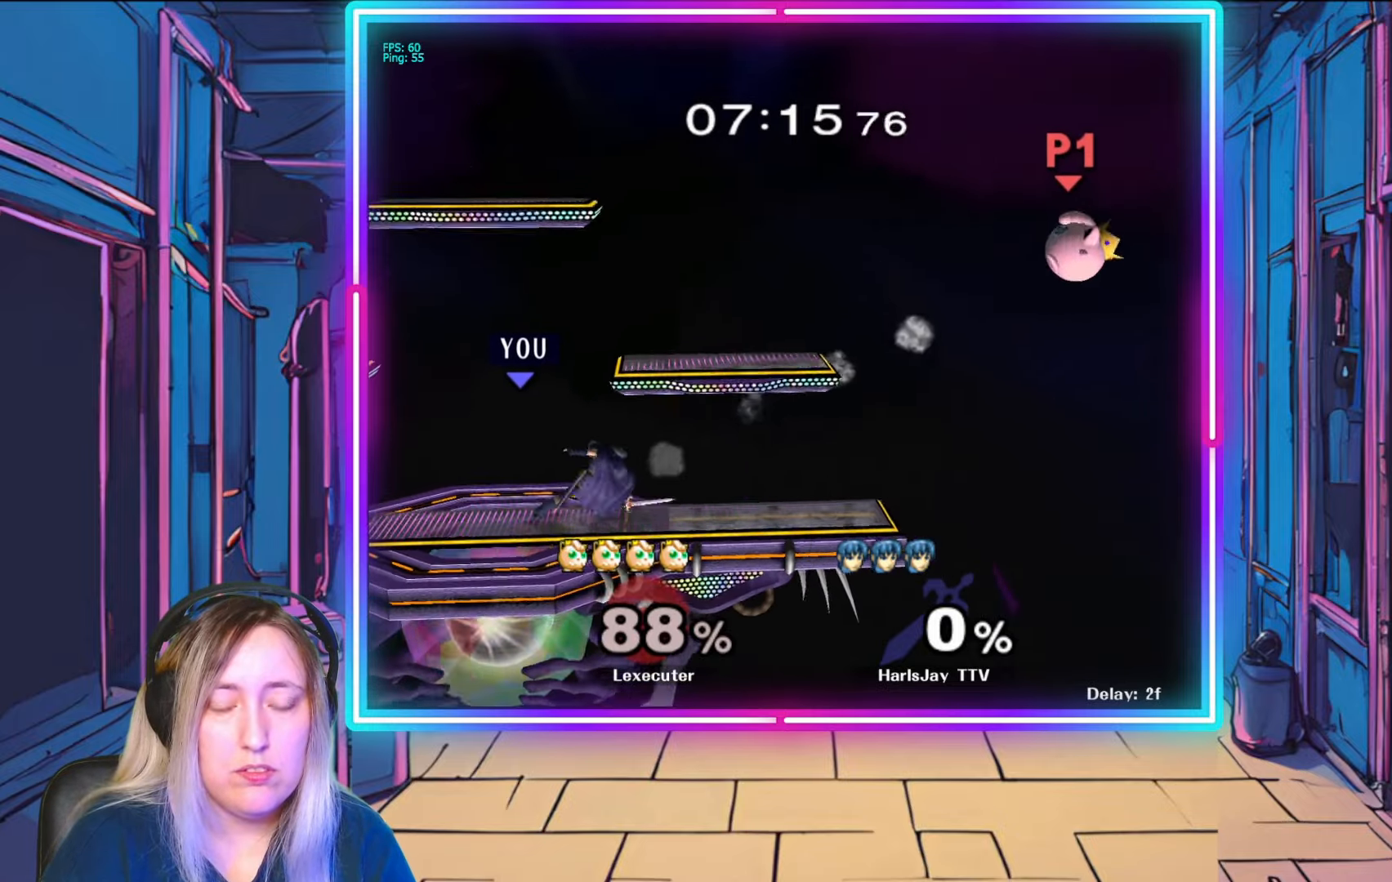
{"buttons": ["Y"], "left_stick": "right", "right_stick": "center", "events": [[250, "left_stick", "left"], [383, "left_stick", "center"], [417, "Y", "down"], [467, "left_stick", "right"]]}
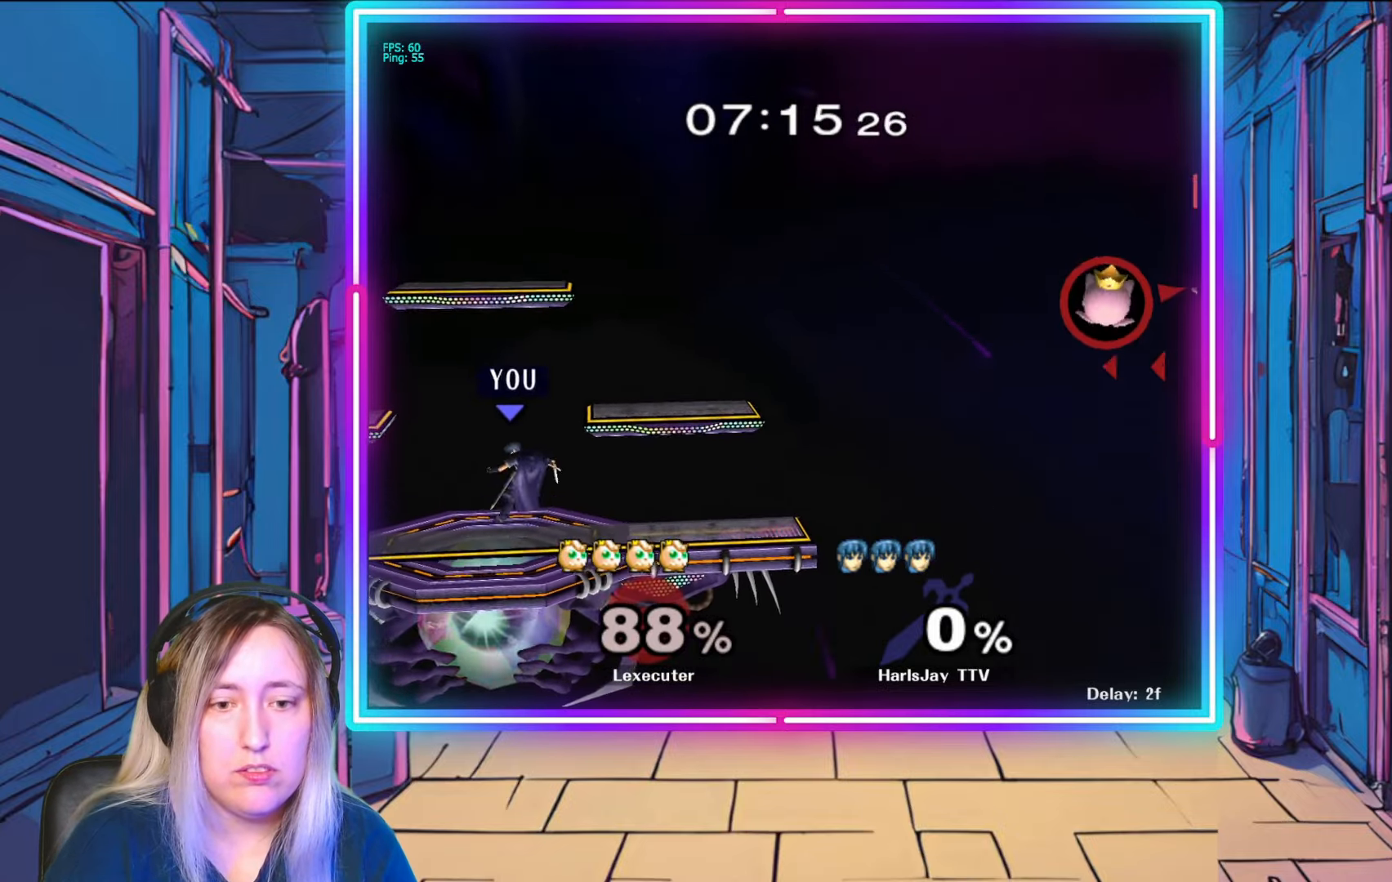
{"buttons": [], "left_stick": "right", "right_stick": "center", "events": [[83, "Y", "up"], [167, "Y", "down"], [467, "Y", "up"]]}
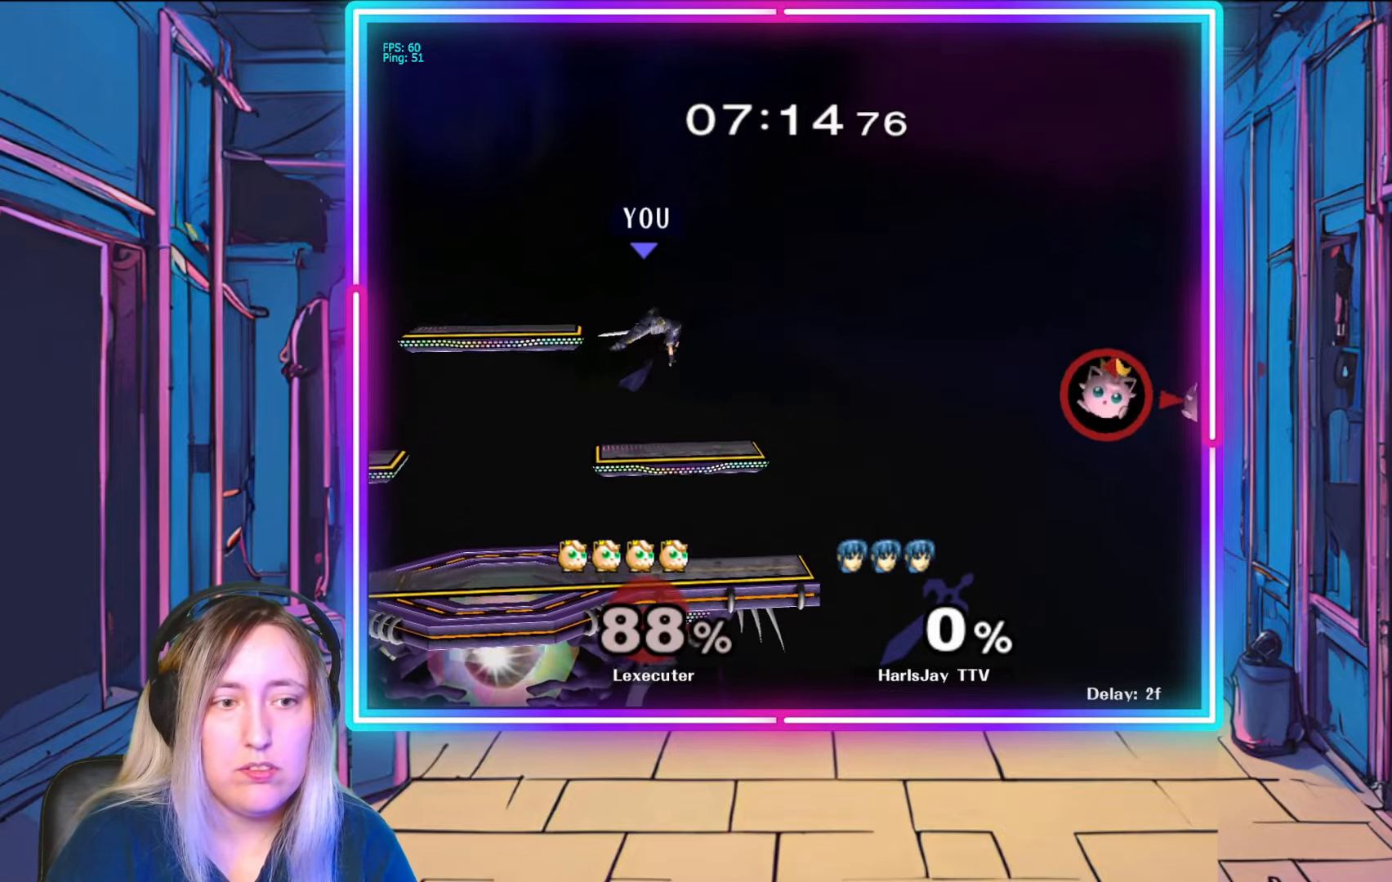
{"buttons": [], "left_stick": "center", "right_stick": "center", "events": [[450, "left_stick", "center"]]}
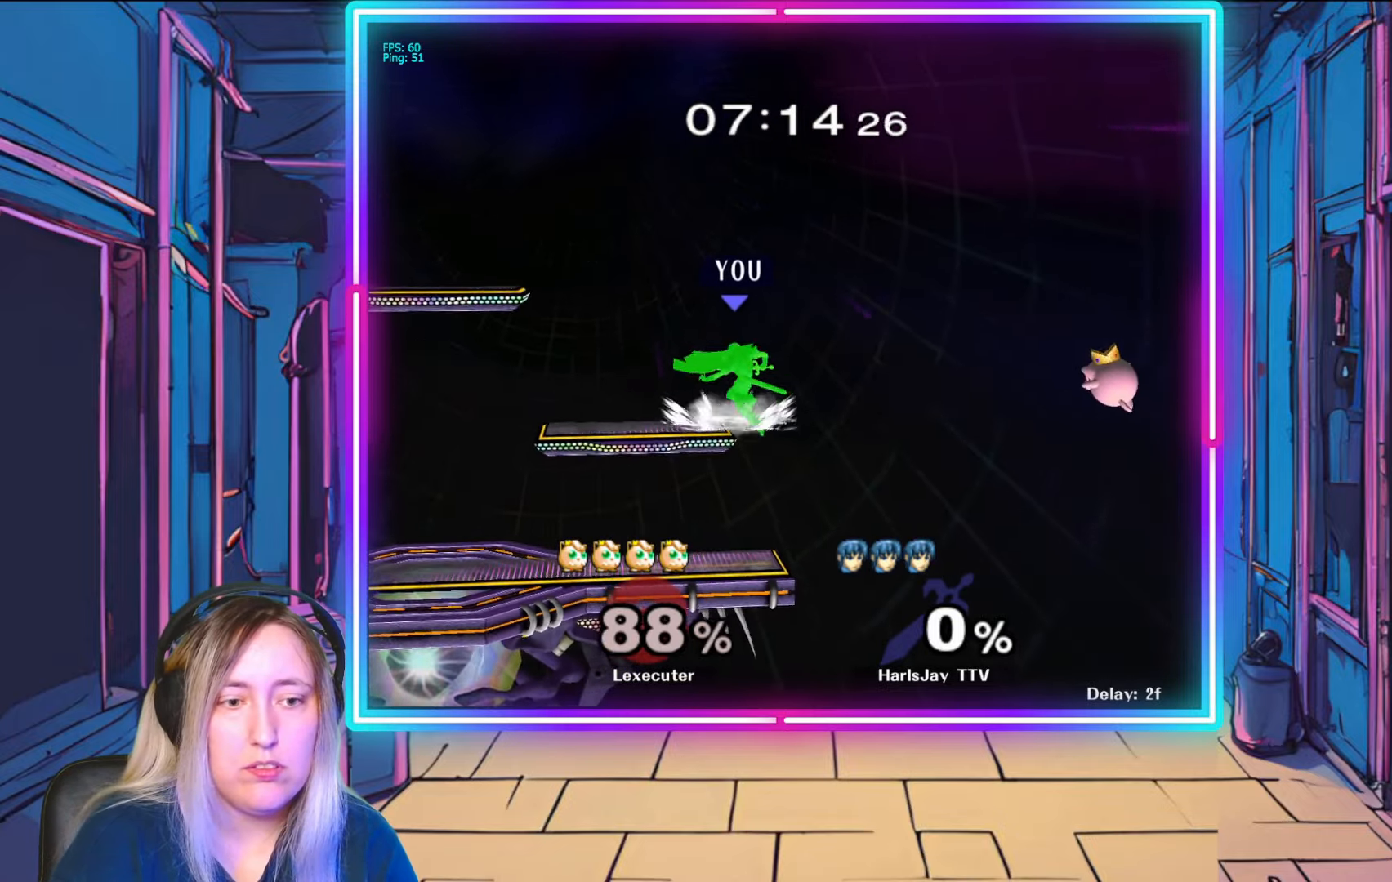
{"buttons": [], "left_stick": "left", "right_stick": "center", "events": [[233, "left_stick", "left"]]}
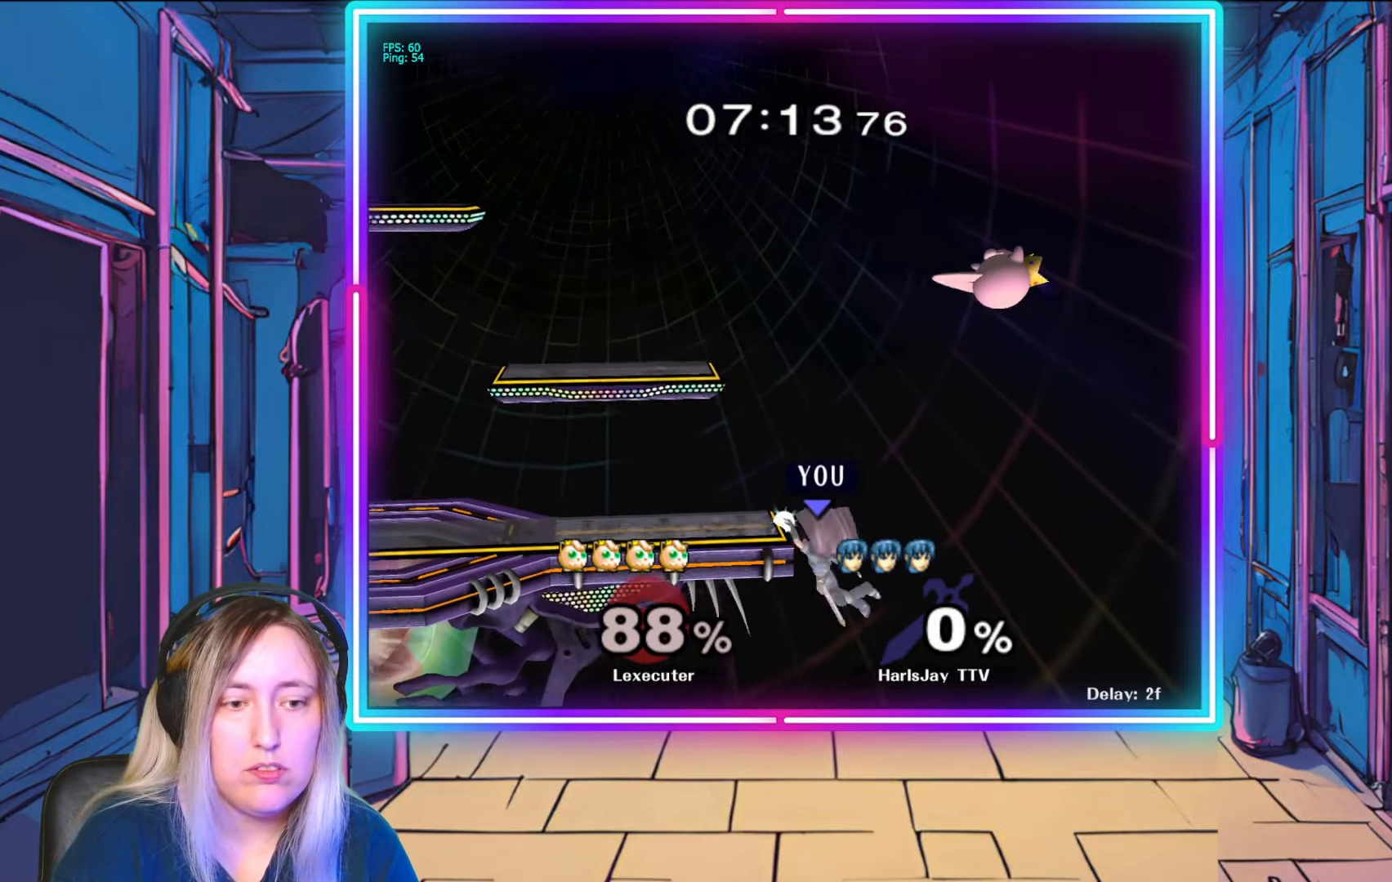
{"buttons": ["R1"], "left_stick": "center", "right_stick": "center", "events": [[100, "left_stick", "center"], [367, "R1", "down"]]}
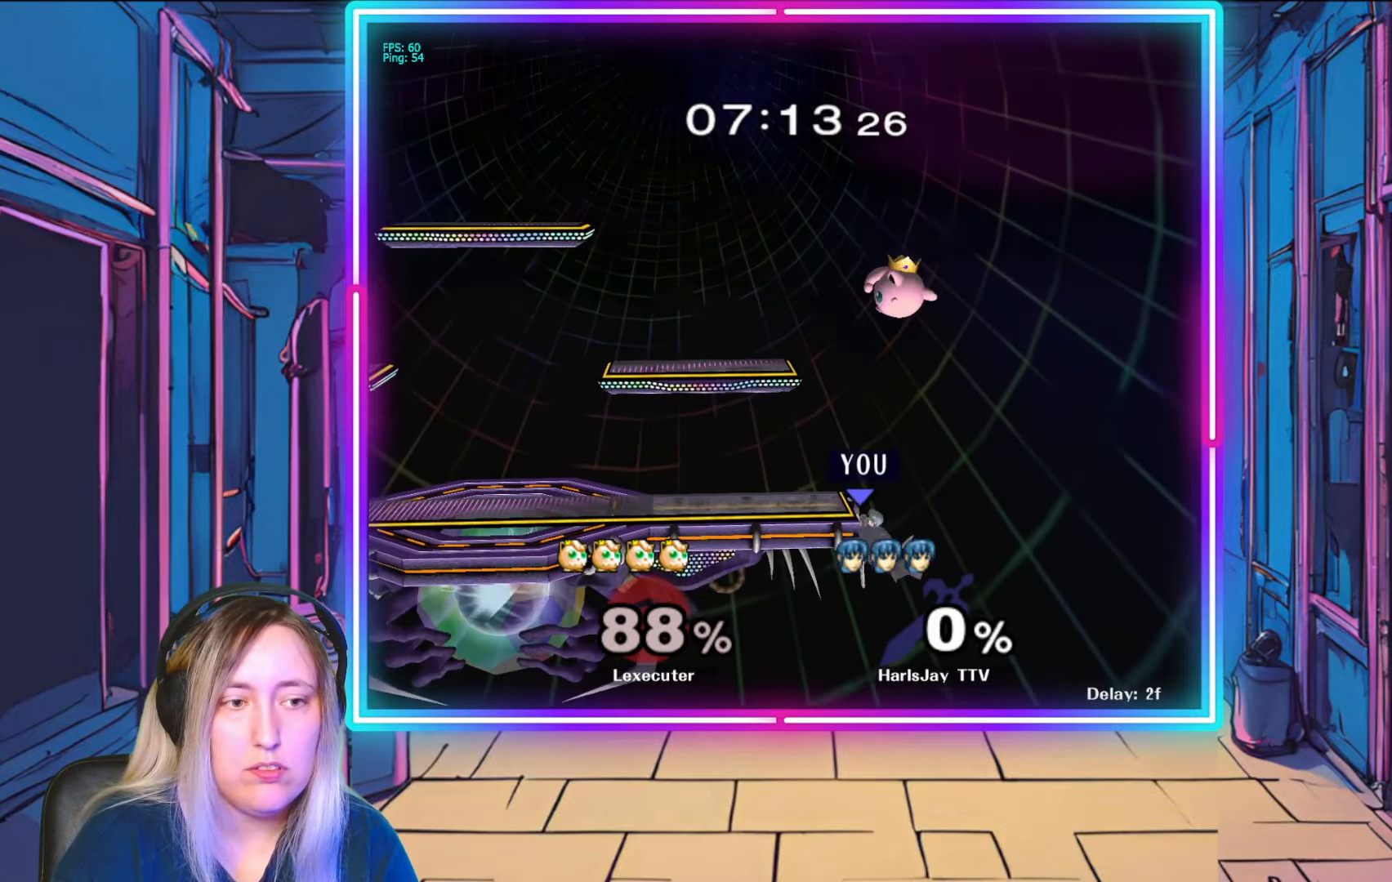
{"buttons": [], "left_stick": "center", "right_stick": "center", "events": [[433, "R1", "up"]]}
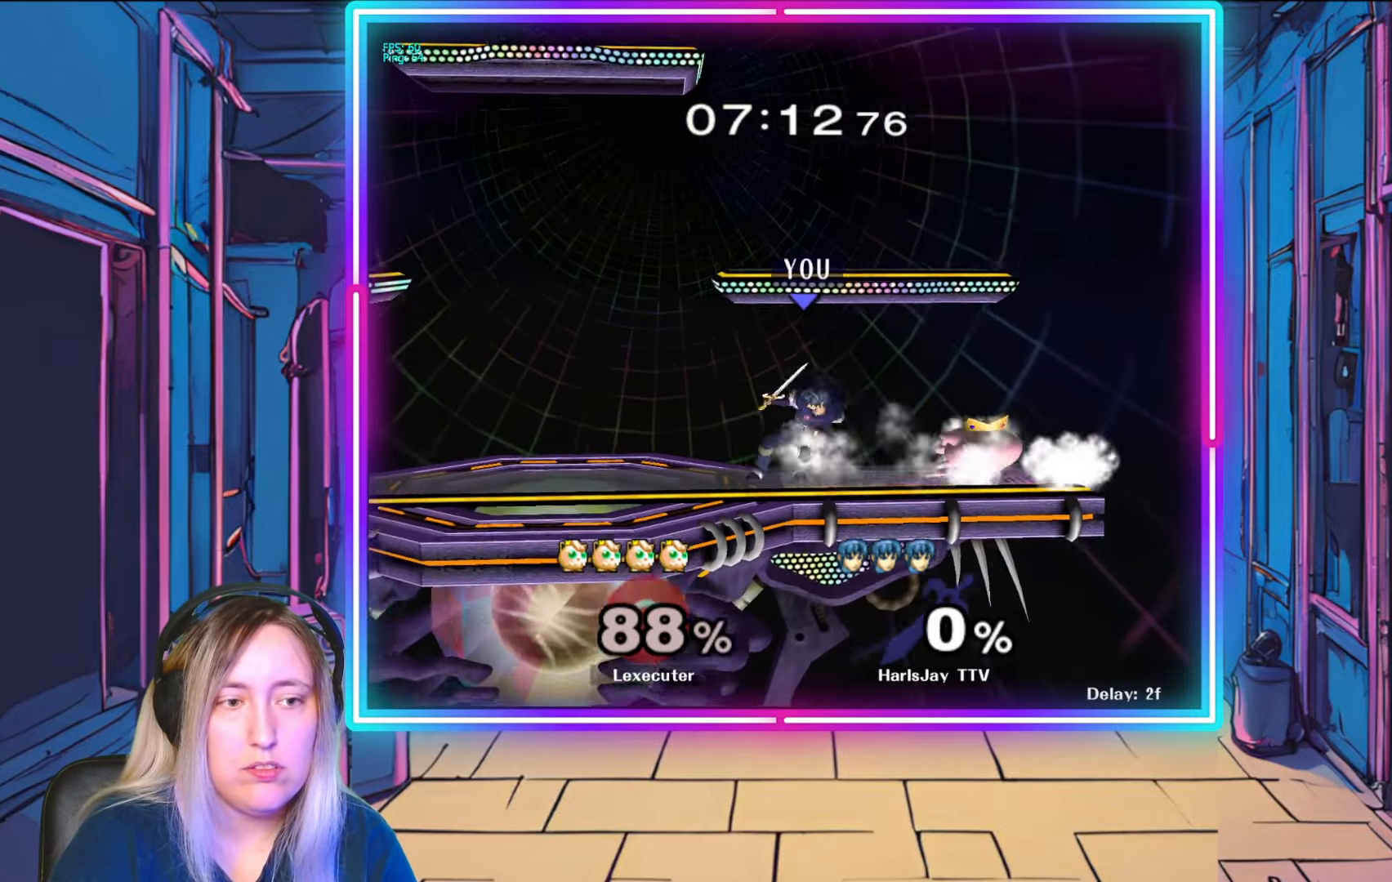
{"buttons": [], "left_stick": "down", "right_stick": "right", "events": [[50, "right_stick", "right"], [167, "right_stick", "center"], [233, "right_stick", "right"], [283, "left_stick", "down"]]}
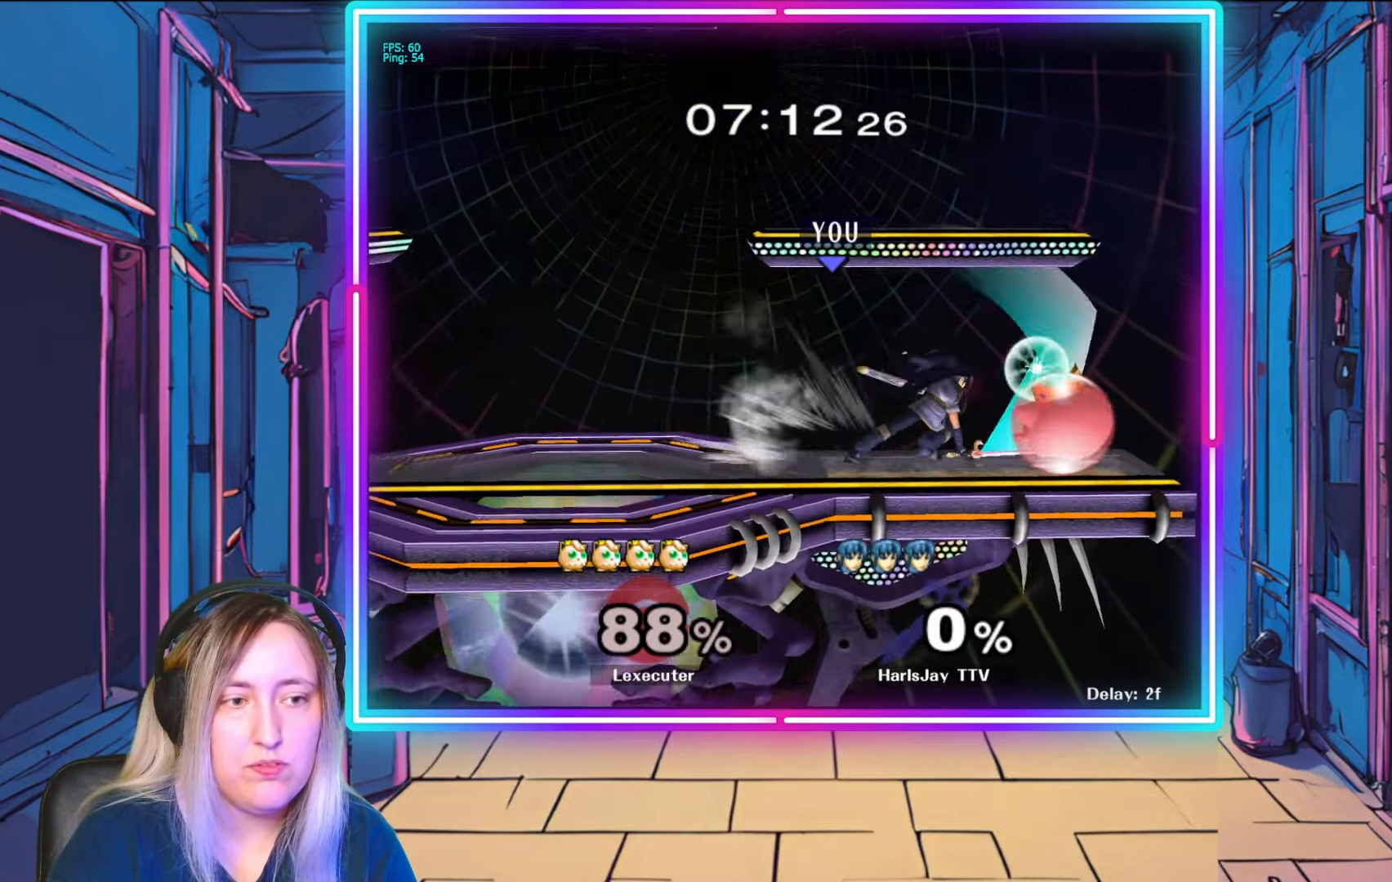
{"buttons": ["A"], "left_stick": "down", "right_stick": "center", "events": [[183, "right_stick", "center"], [233, "R1", "down"], [317, "A", "down"], [317, "R1", "up"], [400, "A", "up"], [467, "A", "down"]]}
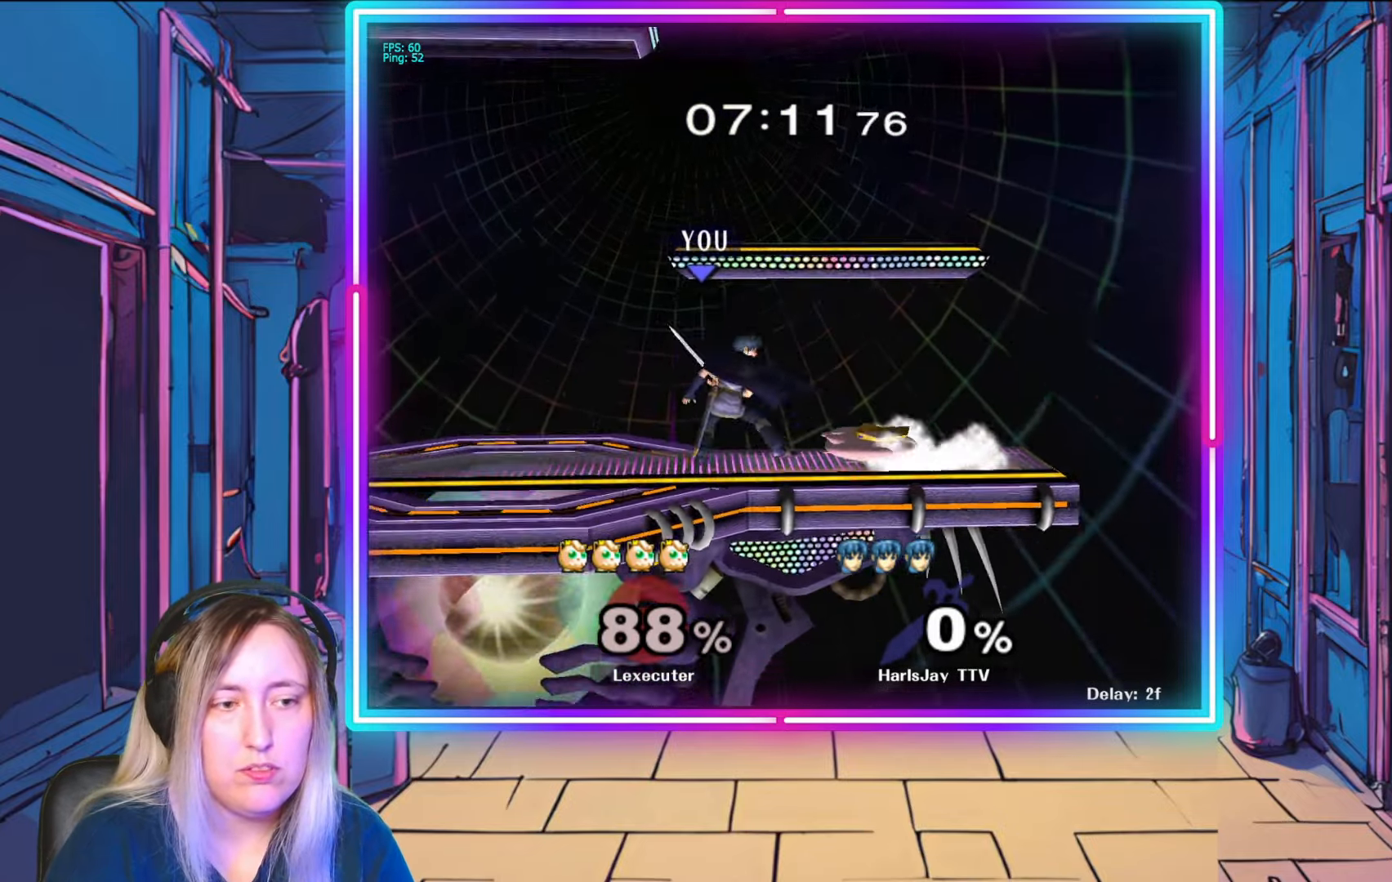
{"buttons": [], "left_stick": "down-right", "right_stick": "center", "events": [[83, "A", "up"], [117, "A", "down"], [233, "A", "up"], [267, "A", "down"], [367, "left_stick", "down-right"], [400, "A", "up"]]}
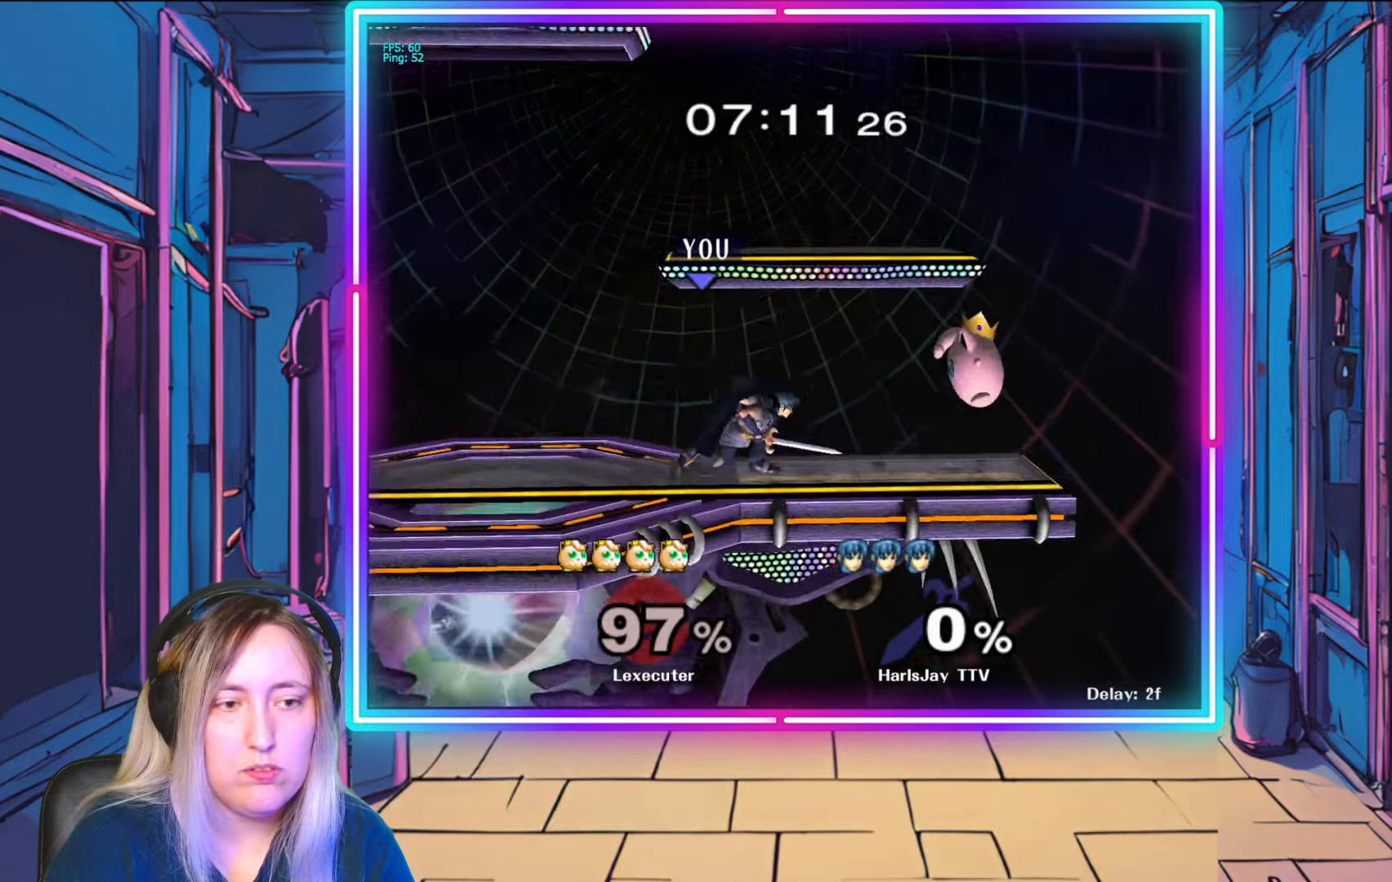
{"buttons": [], "left_stick": "down-right", "right_stick": "center", "events": [[50, "right_stick", "right"], [417, "right_stick", "center"]]}
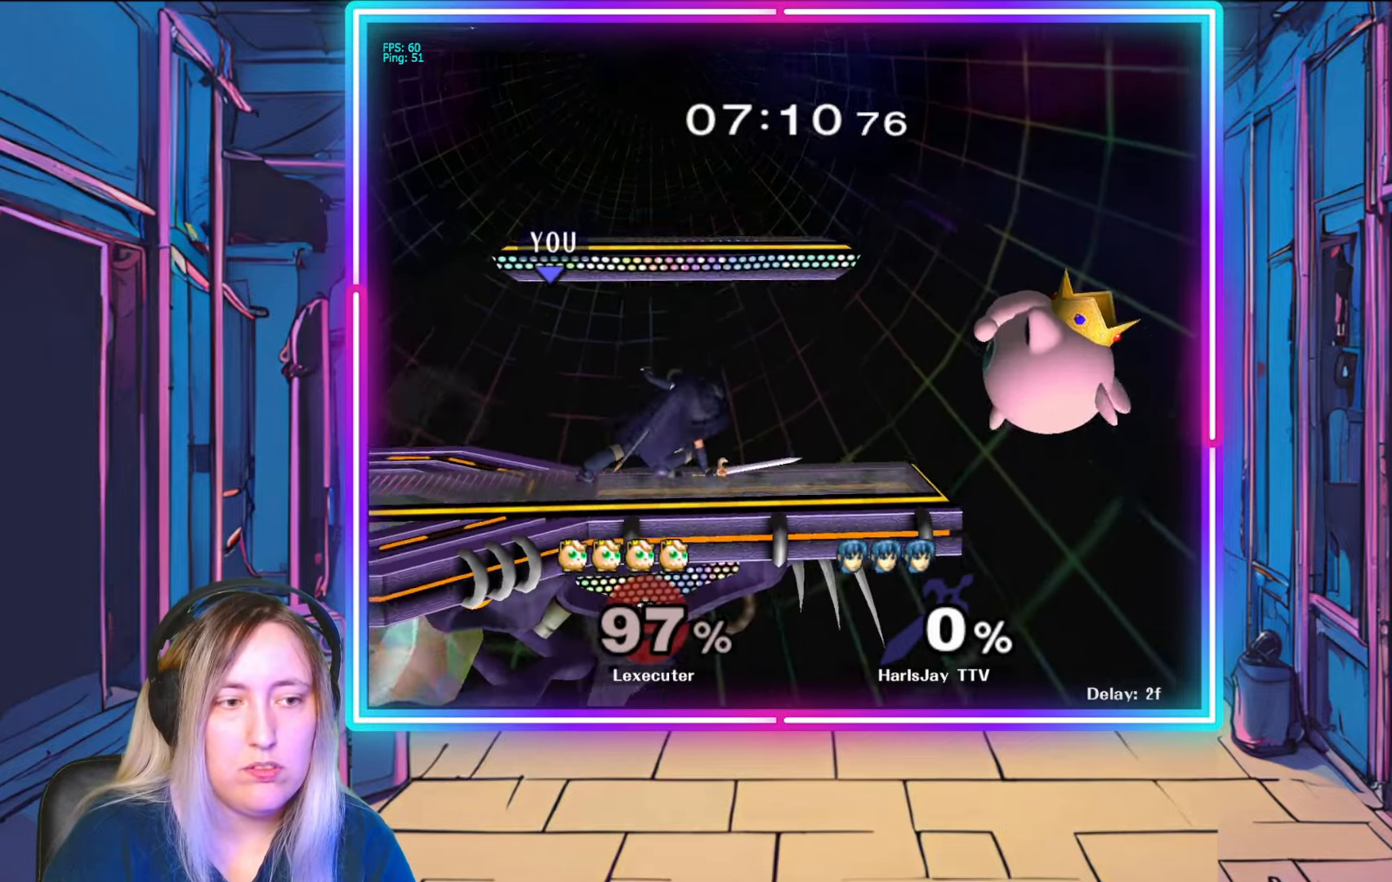
{"buttons": ["A"], "left_stick": "down-right", "right_stick": "center", "events": [[300, "A", "down"], [417, "A", "up"], [483, "A", "down"]]}